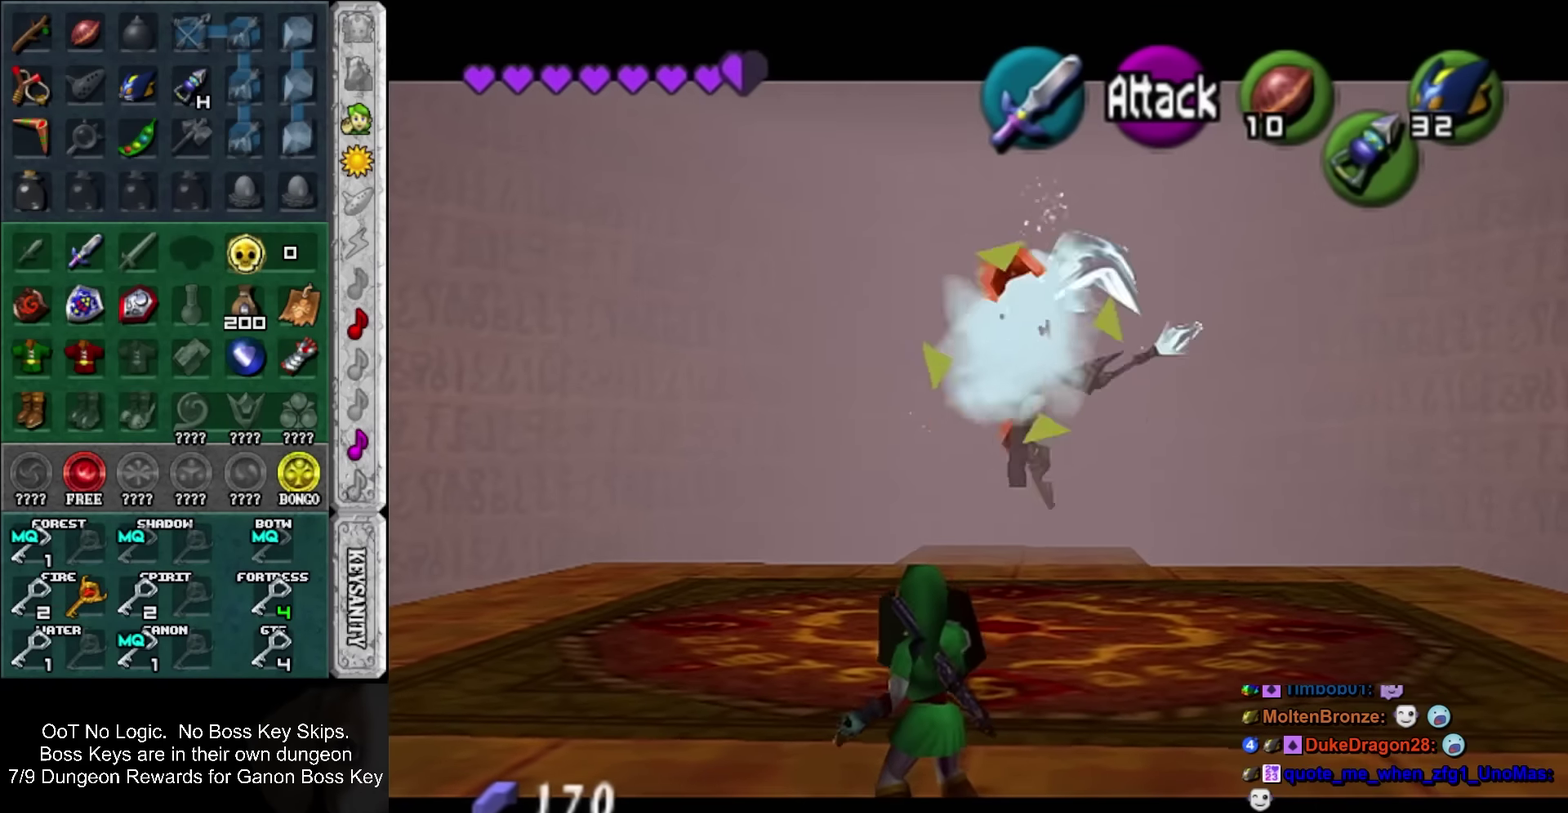
Gameplay with a controller; each line is a JSON object with the inputs held at the frame after it. "events" lists button and stick changes between this image and that frame as [ms after this image, input, new state], when the widget could be followed in between. Not read: HOME L2 L3 R3 right_stick.
{"buttons": ["R1"], "left_stick": "center", "events": []}
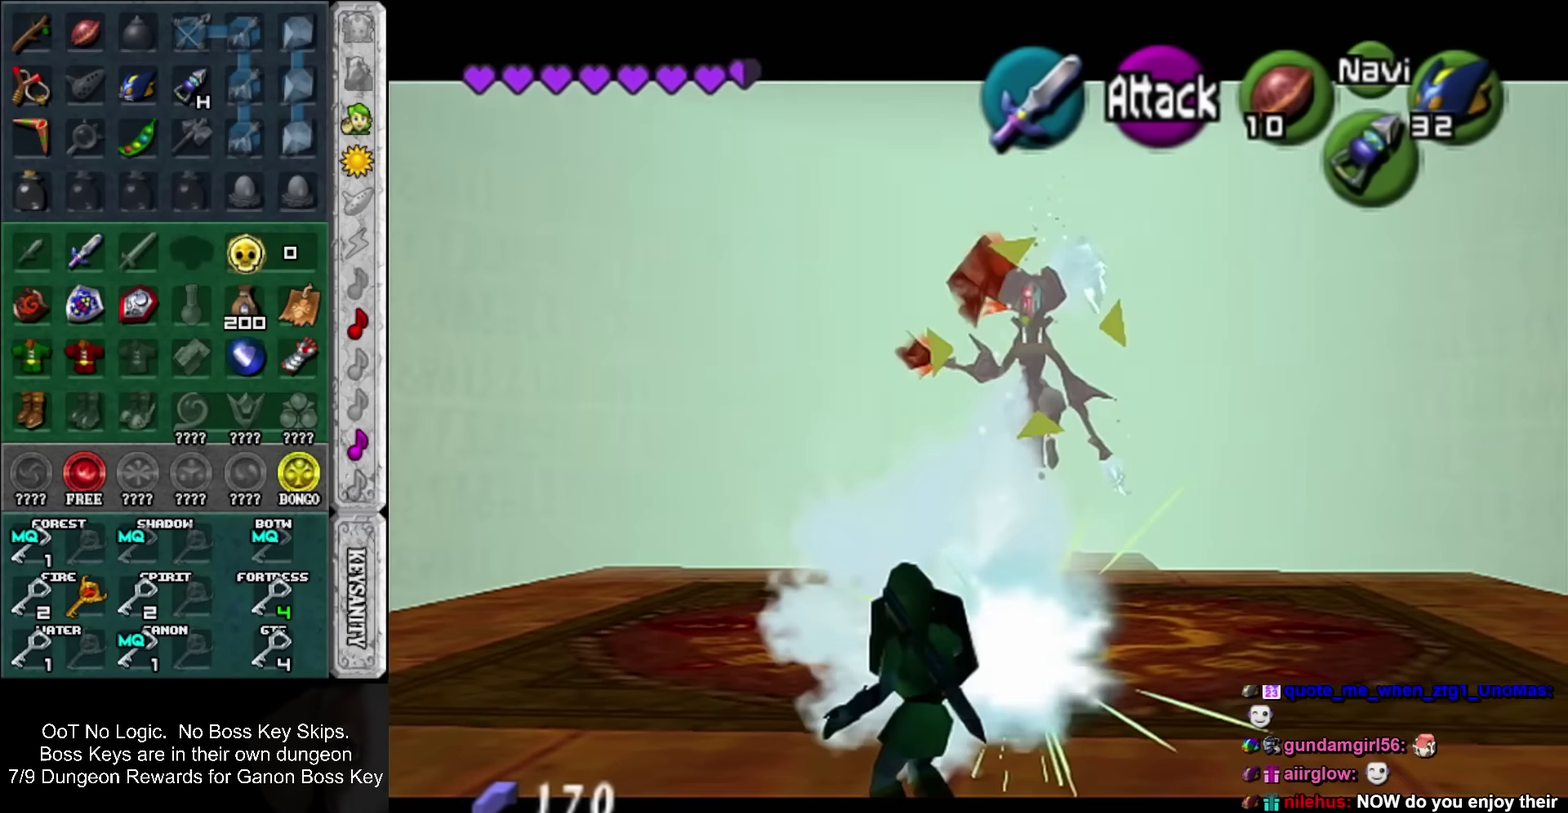
{"buttons": [], "left_stick": "center", "events": [[150, "L1", "down"], [183, "R1", "up"], [284, "L1", "up"]]}
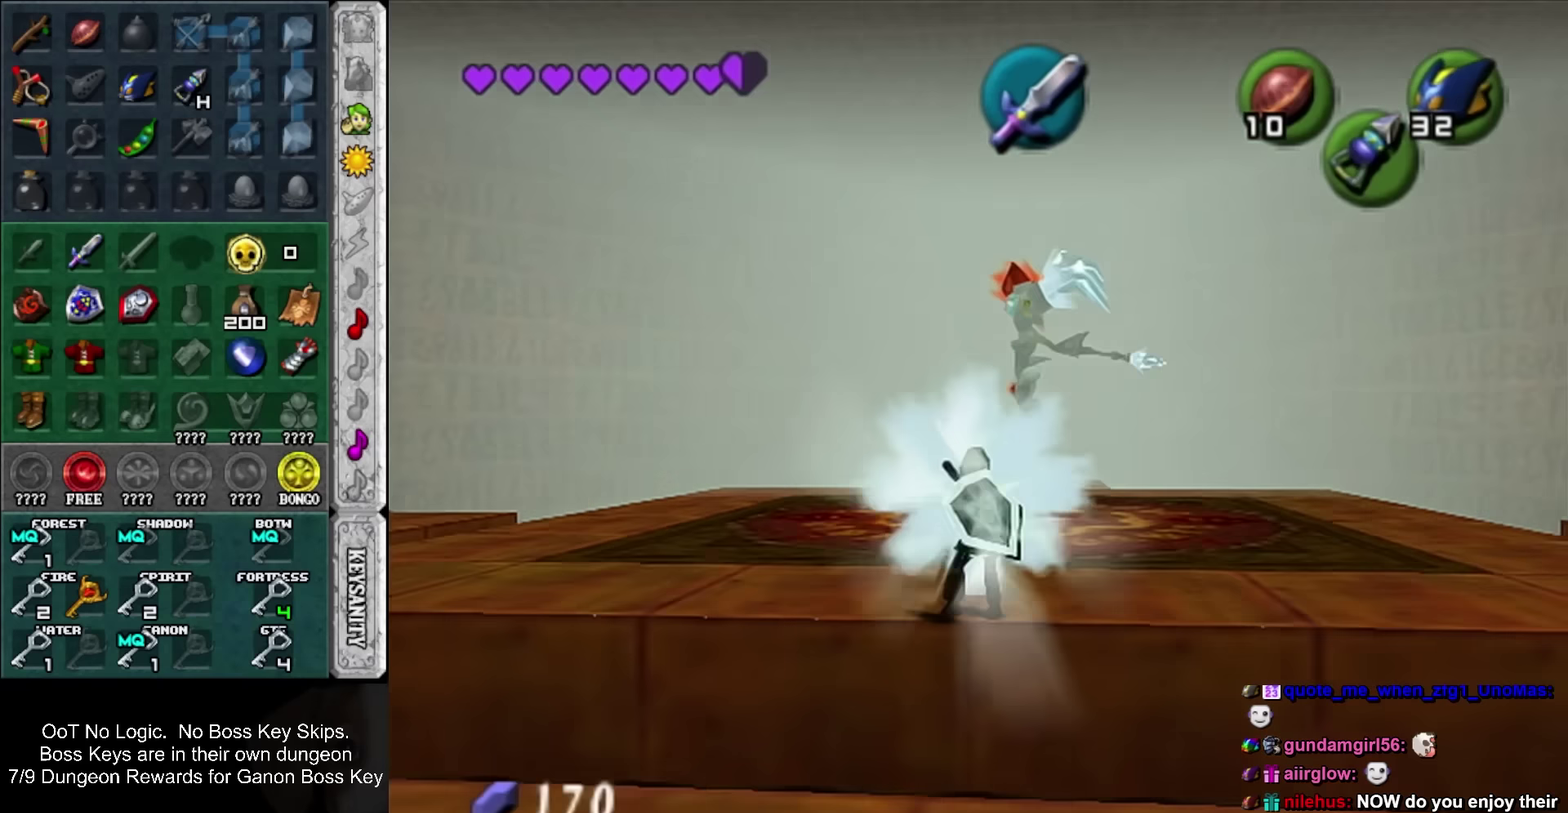
{"buttons": [], "left_stick": "up", "events": [[34, "left_stick", "up"]]}
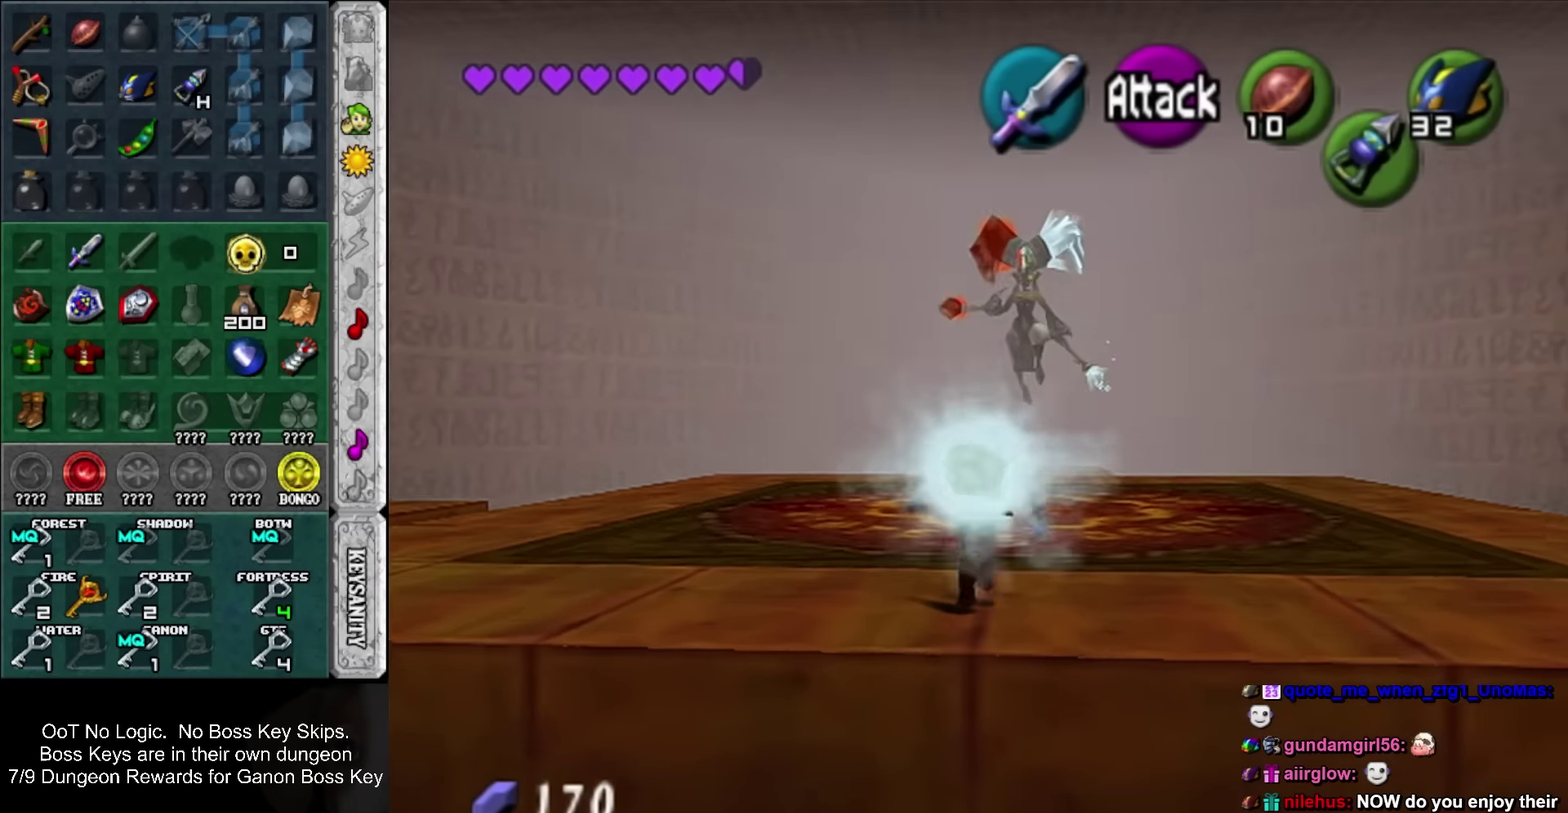
{"buttons": [], "left_stick": "center", "events": [[67, "left_stick", "center"], [184, "left_stick", "down"], [317, "left_stick", "center"]]}
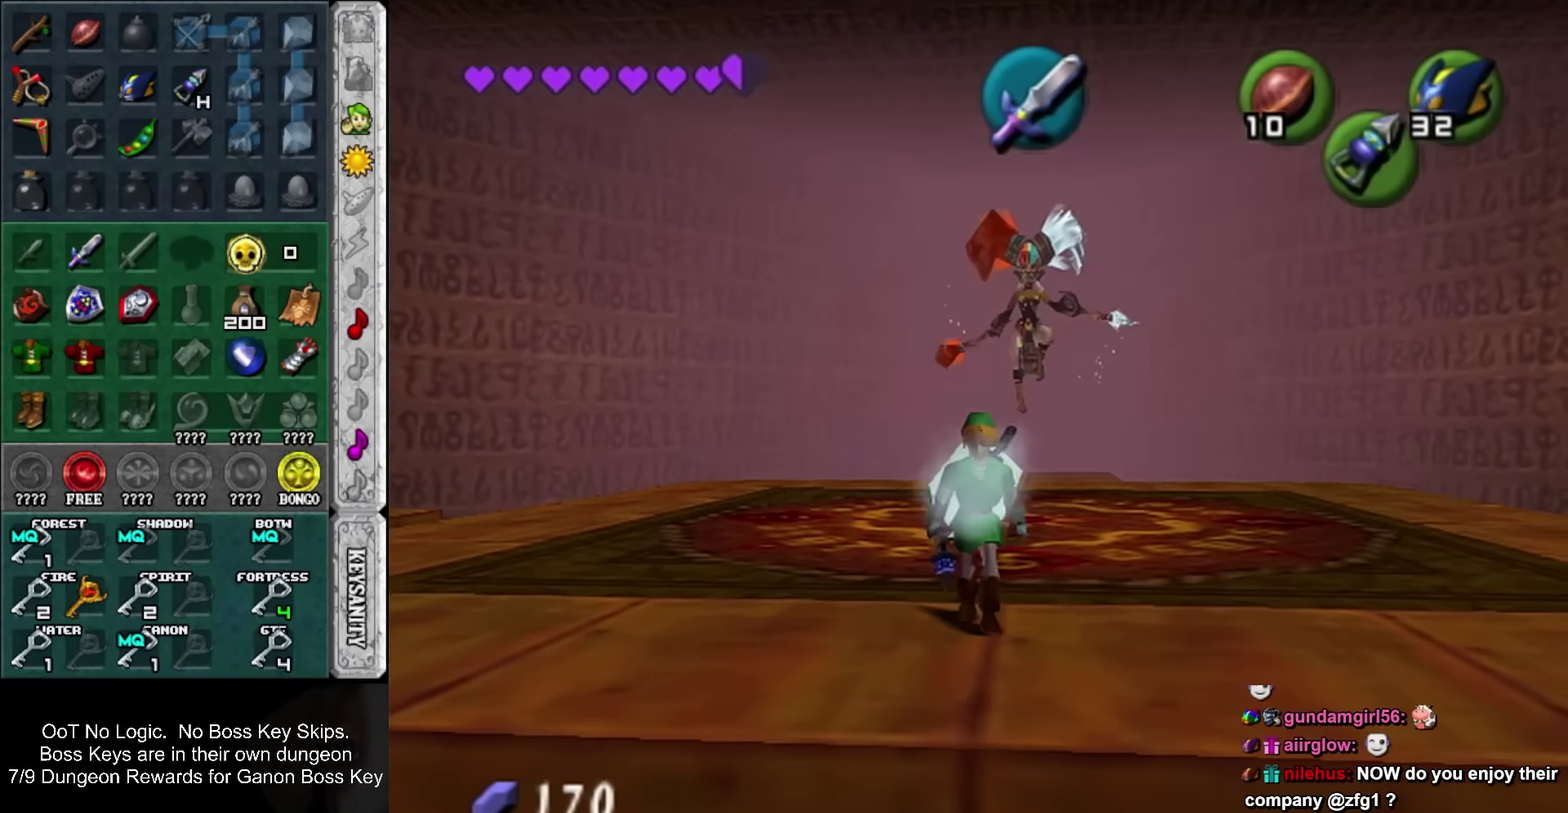
{"buttons": [], "left_stick": "down", "events": [[34, "left_stick", "up"], [117, "L1", "down"], [150, "left_stick", "center"], [250, "L1", "up"], [317, "left_stick", "down"]]}
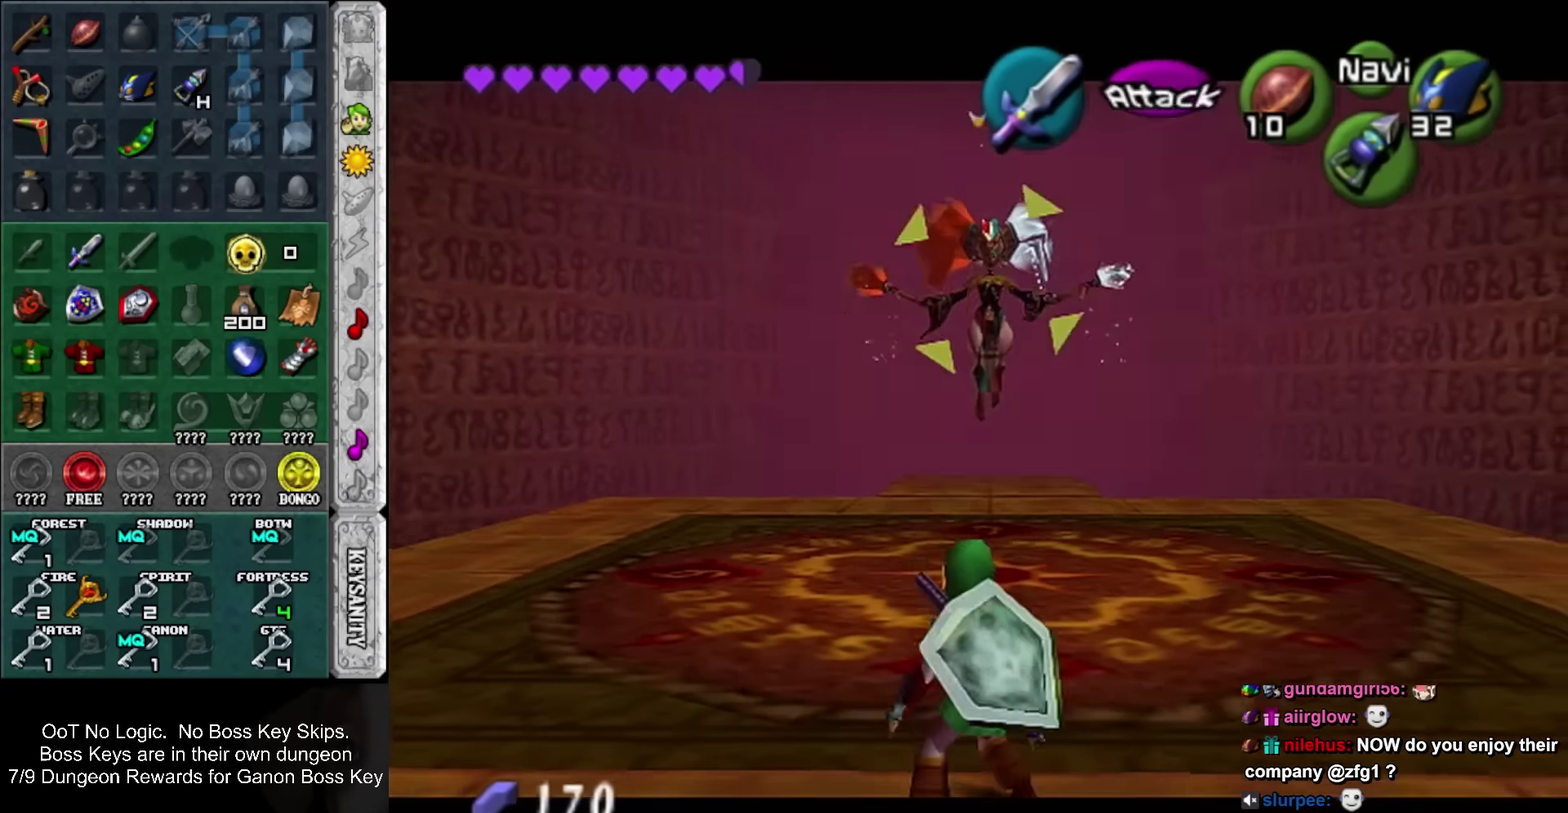
{"buttons": ["R2"], "left_stick": "center", "events": [[250, "left_stick", "down-right"], [367, "left_stick", "center"], [400, "R2", "down"]]}
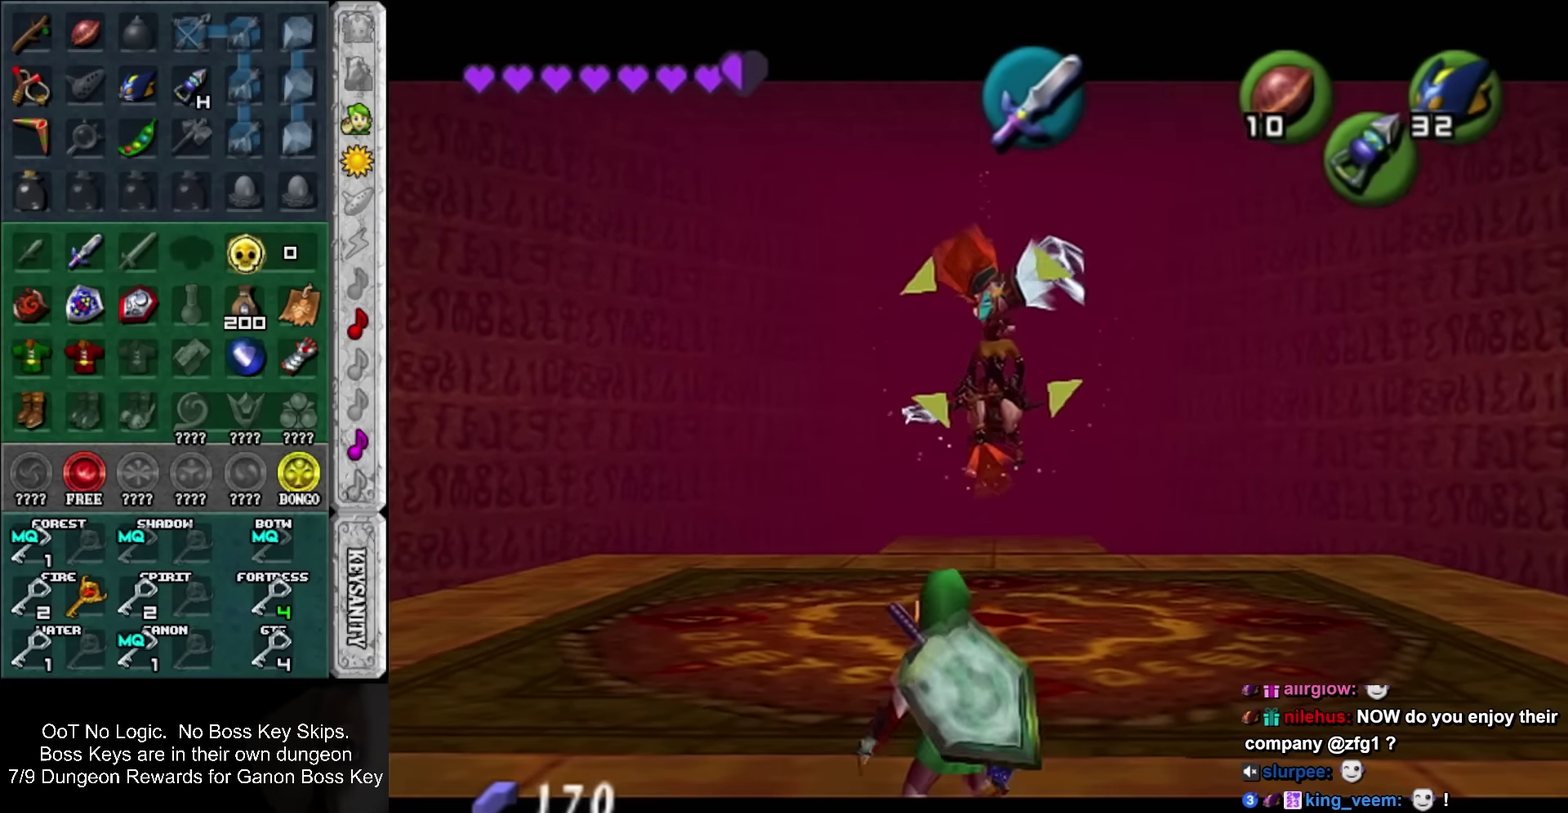
{"buttons": [], "left_stick": "center", "events": [[34, "R2", "up"], [284, "left_stick", "down-right"], [500, "left_stick", "center"]]}
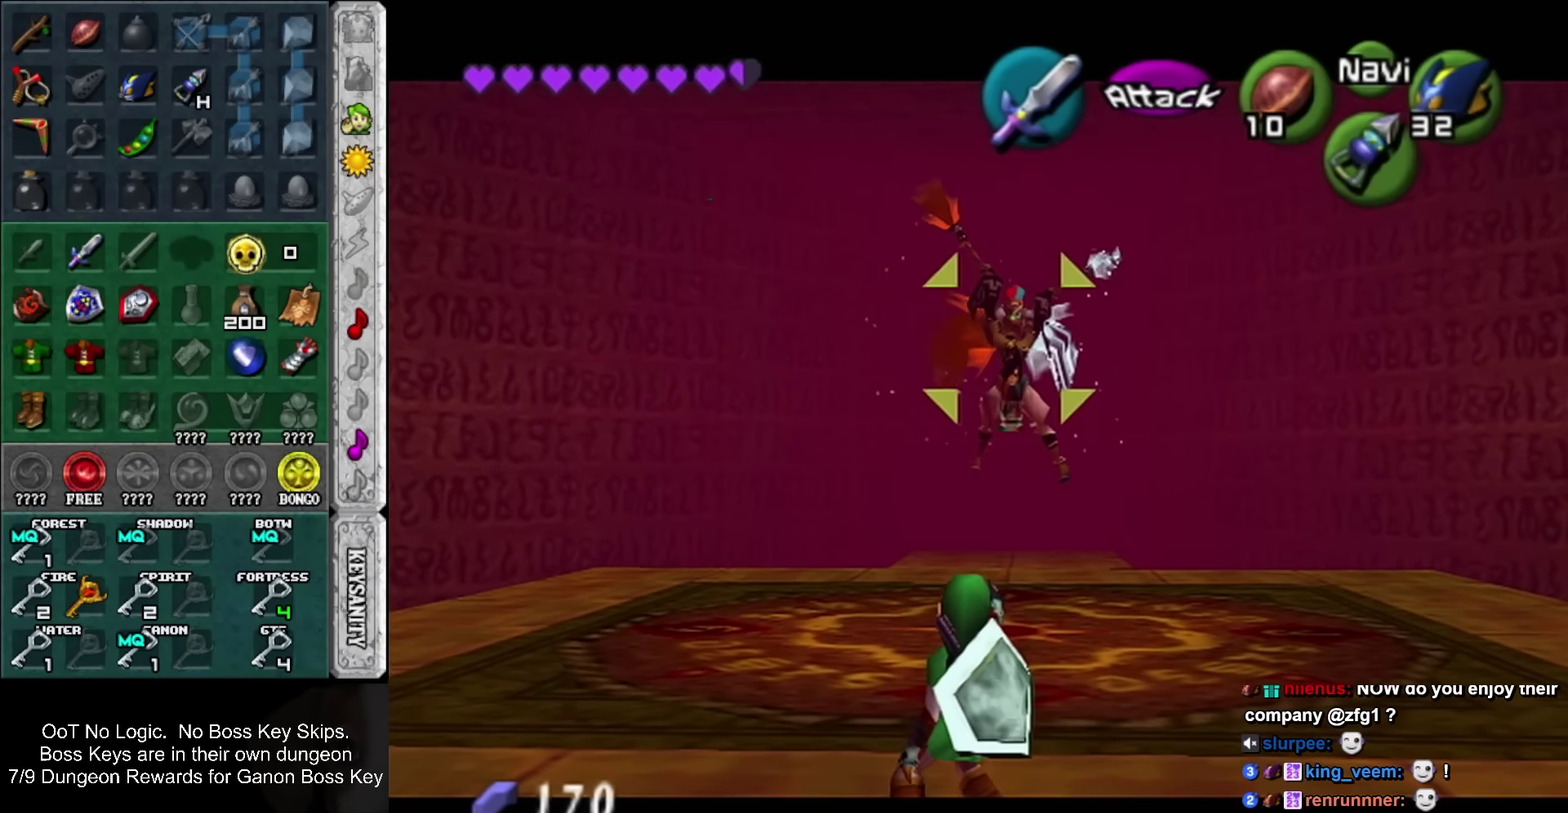
{"buttons": ["R2"], "left_stick": "center", "events": [[134, "R2", "down"]]}
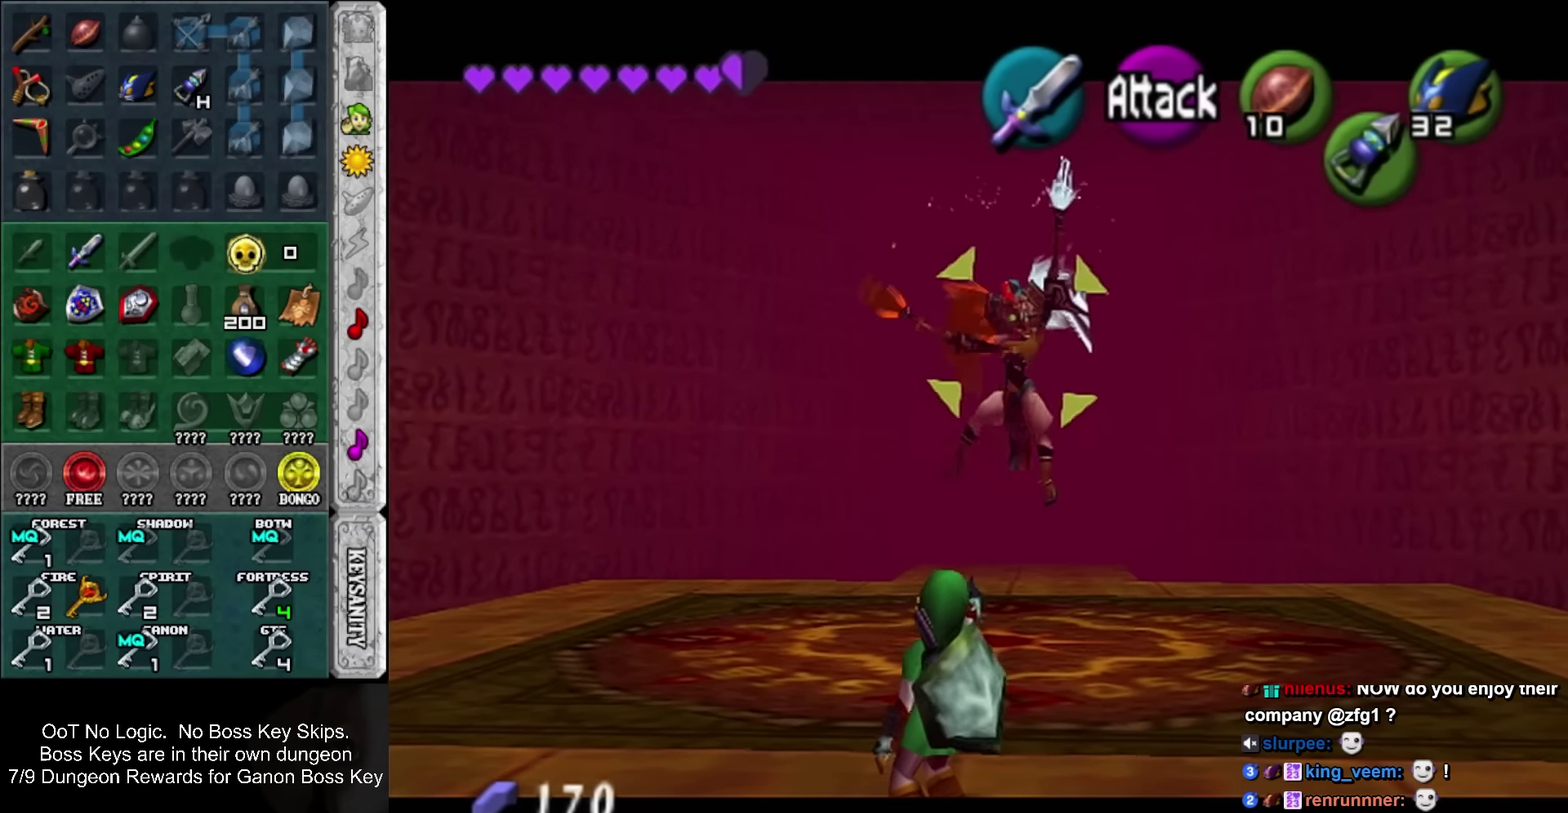
{"buttons": ["R2"], "left_stick": "center", "events": []}
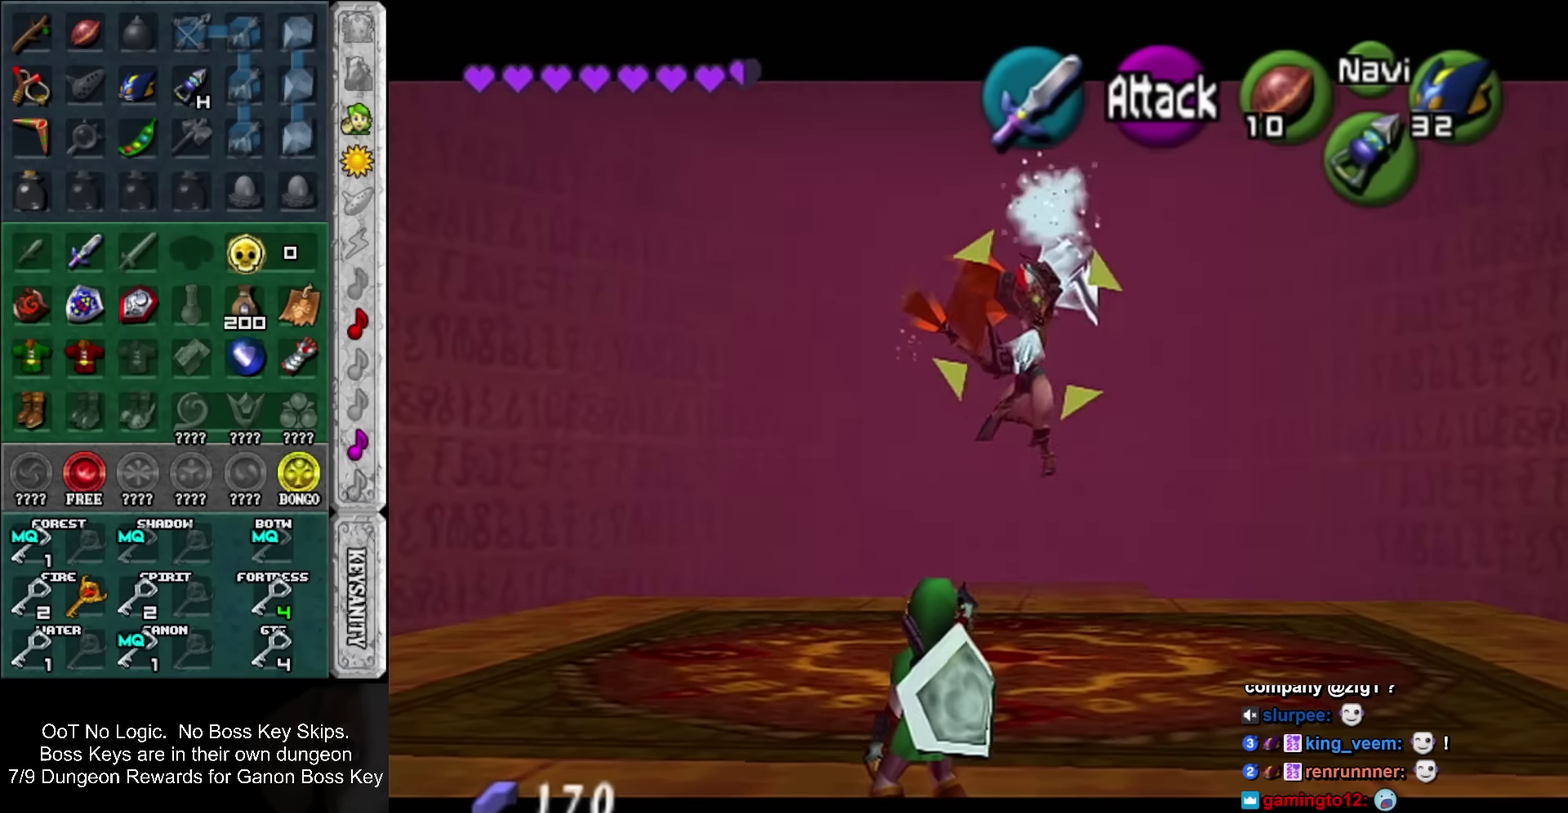
{"buttons": [], "left_stick": "center", "events": [[467, "R2", "up"]]}
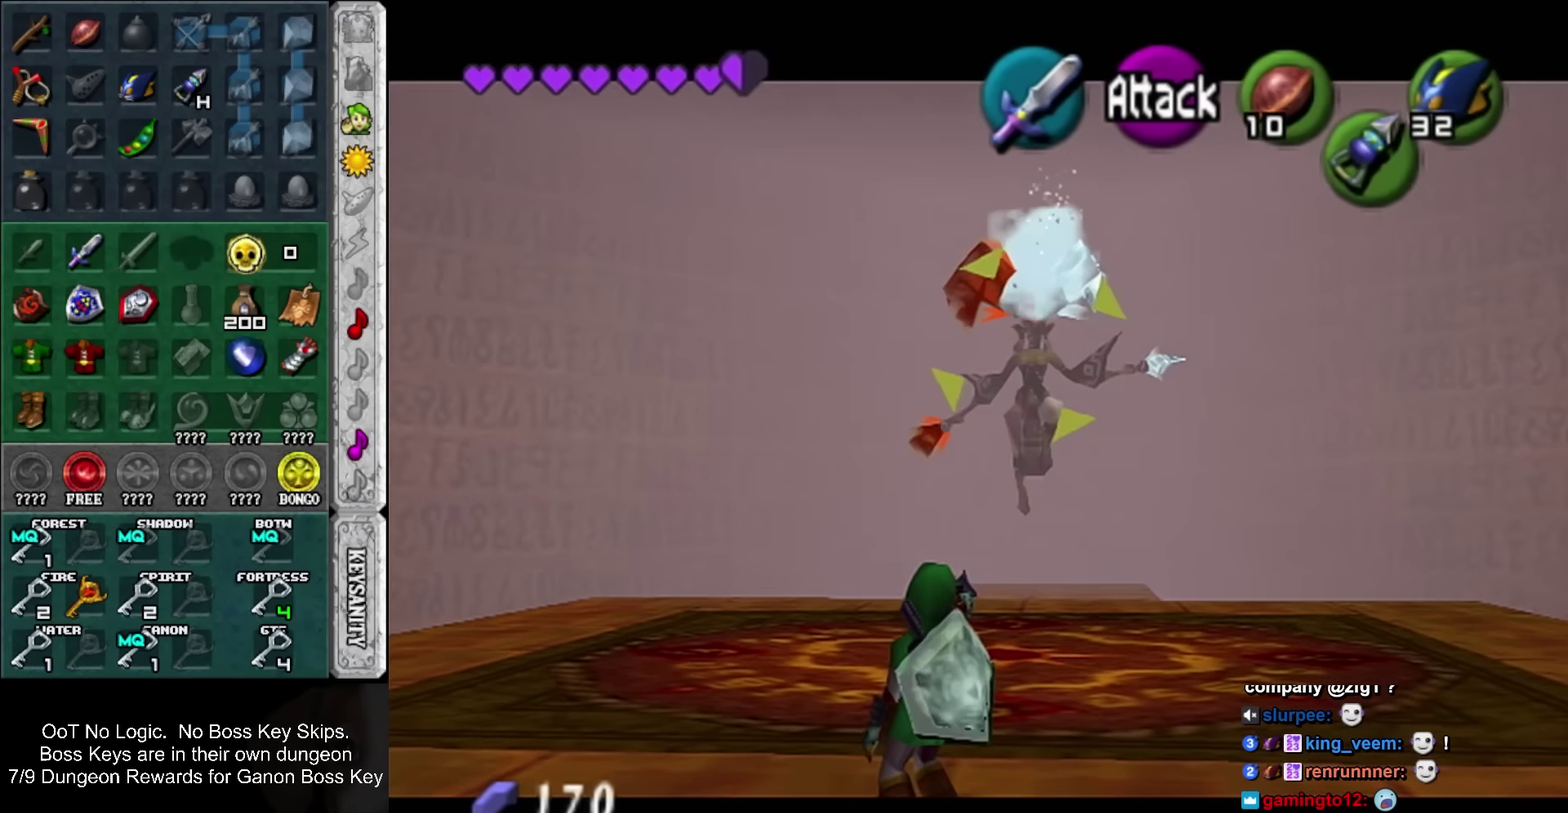
{"buttons": ["R1"], "left_stick": "center", "events": [[117, "R1", "down"]]}
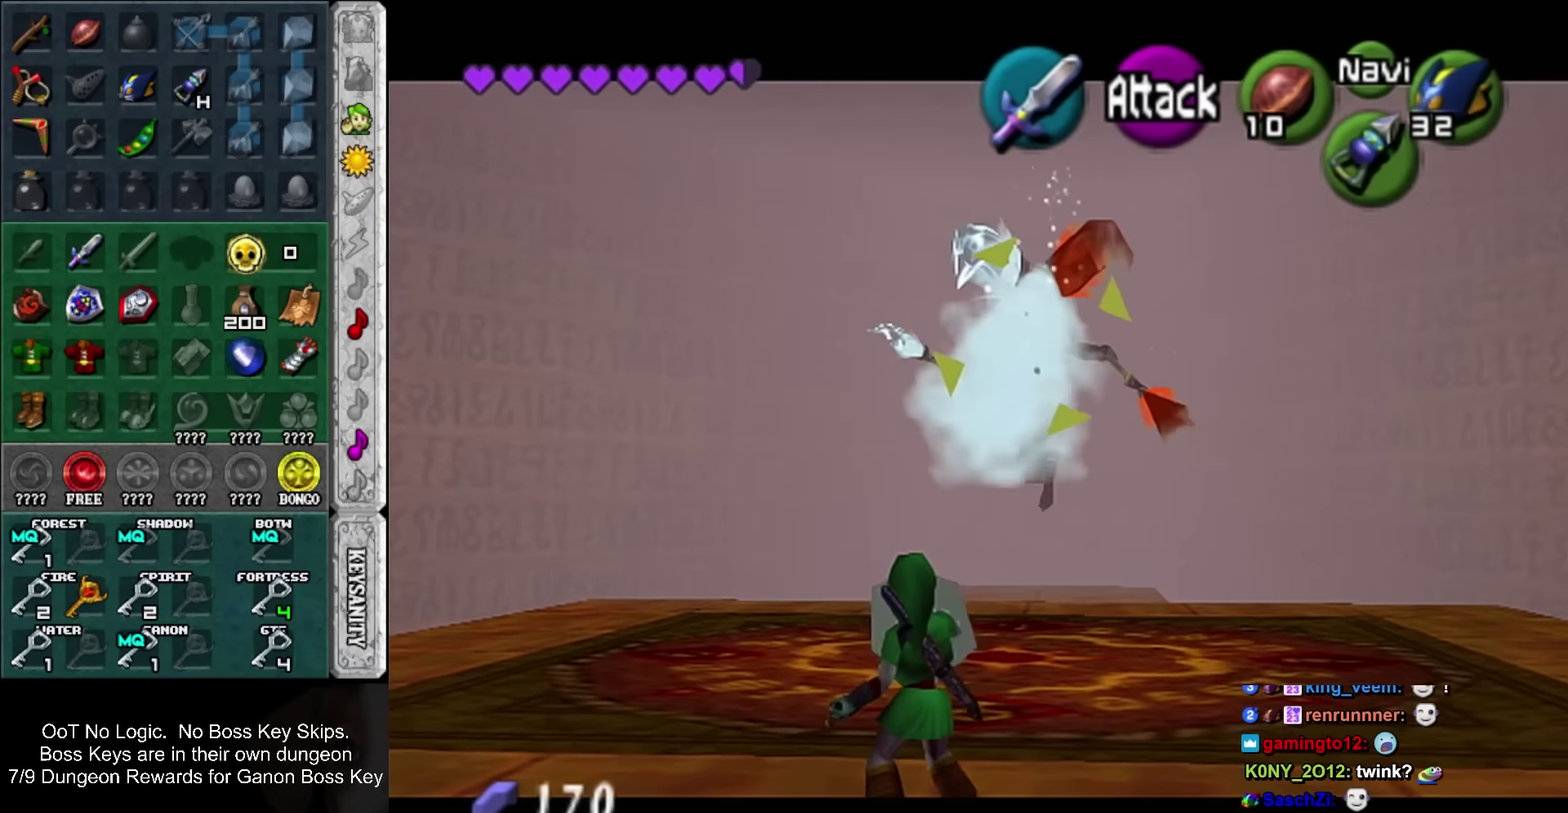
{"buttons": [], "left_stick": "center", "events": [[400, "L1", "down"], [467, "R1", "up"], [500, "L1", "up"]]}
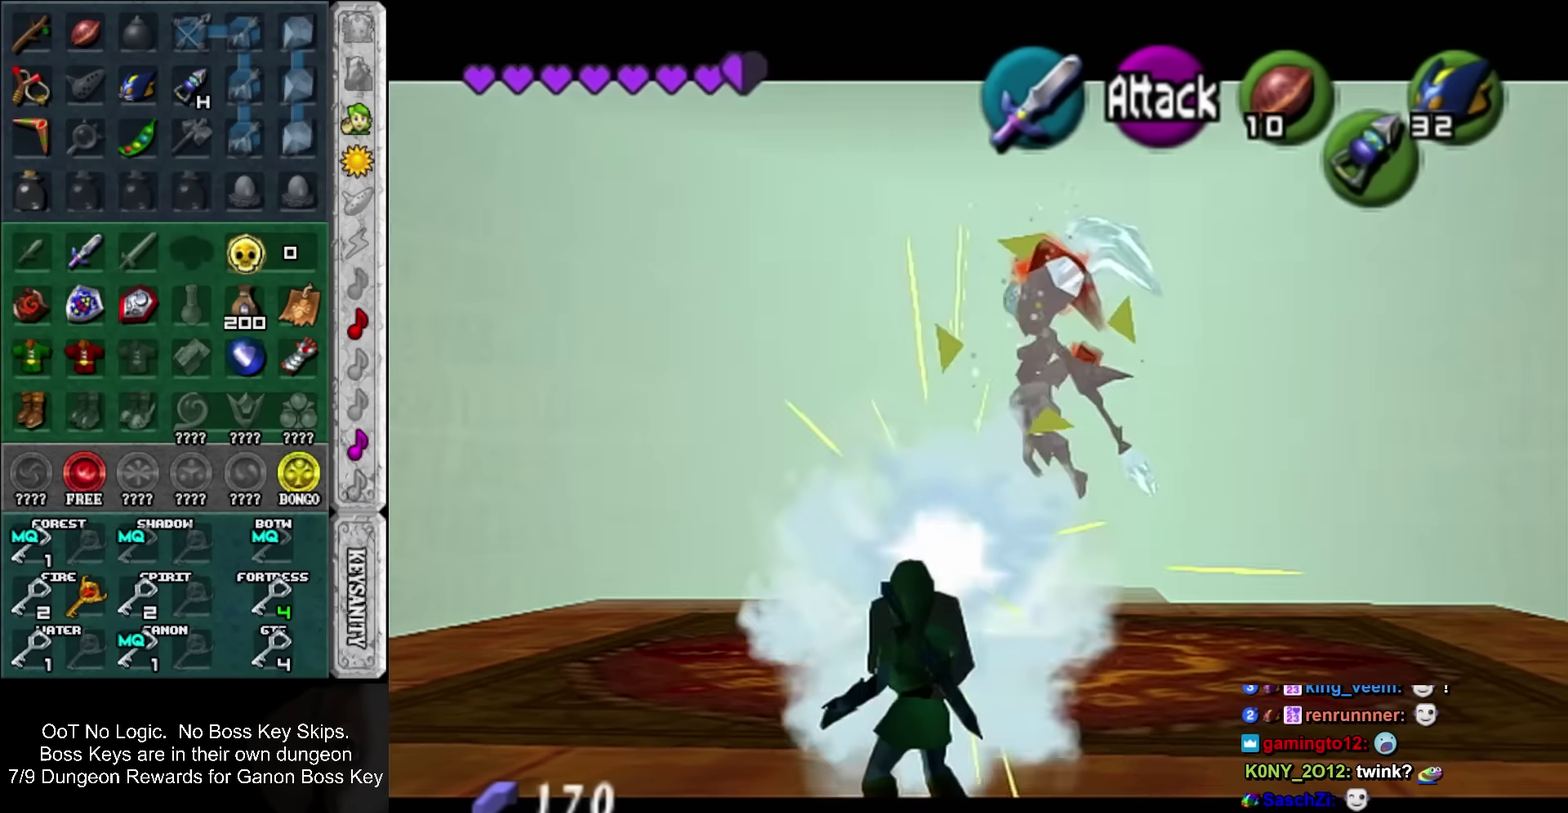
{"buttons": [], "left_stick": "up", "events": [[150, "left_stick", "up"]]}
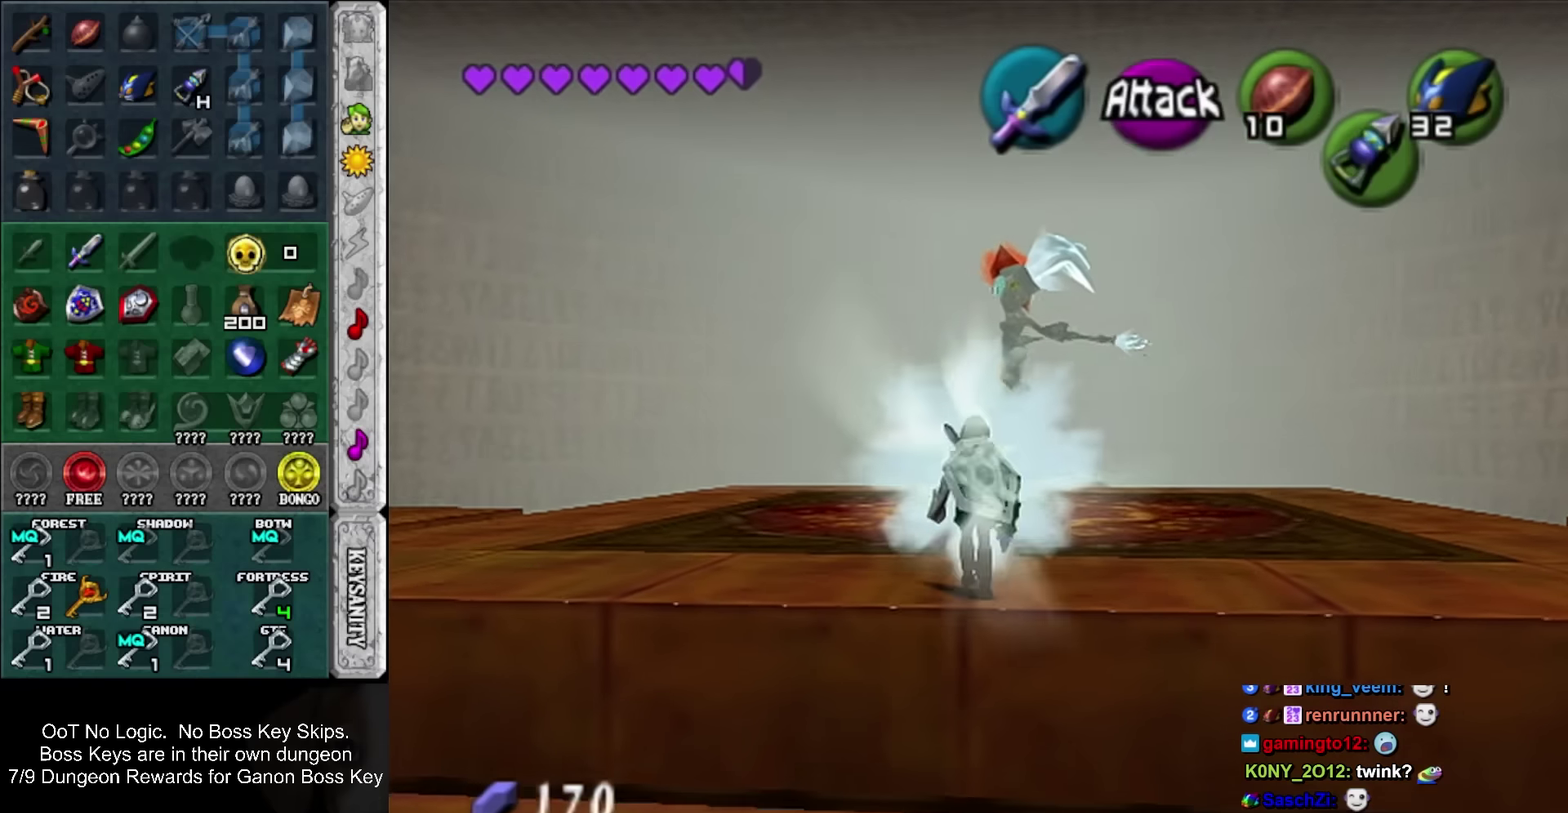
{"buttons": ["SQUARE"], "left_stick": "up", "events": [[316, "SQUARE", "down"], [366, "SQUARE", "up"], [433, "SQUARE", "down"]]}
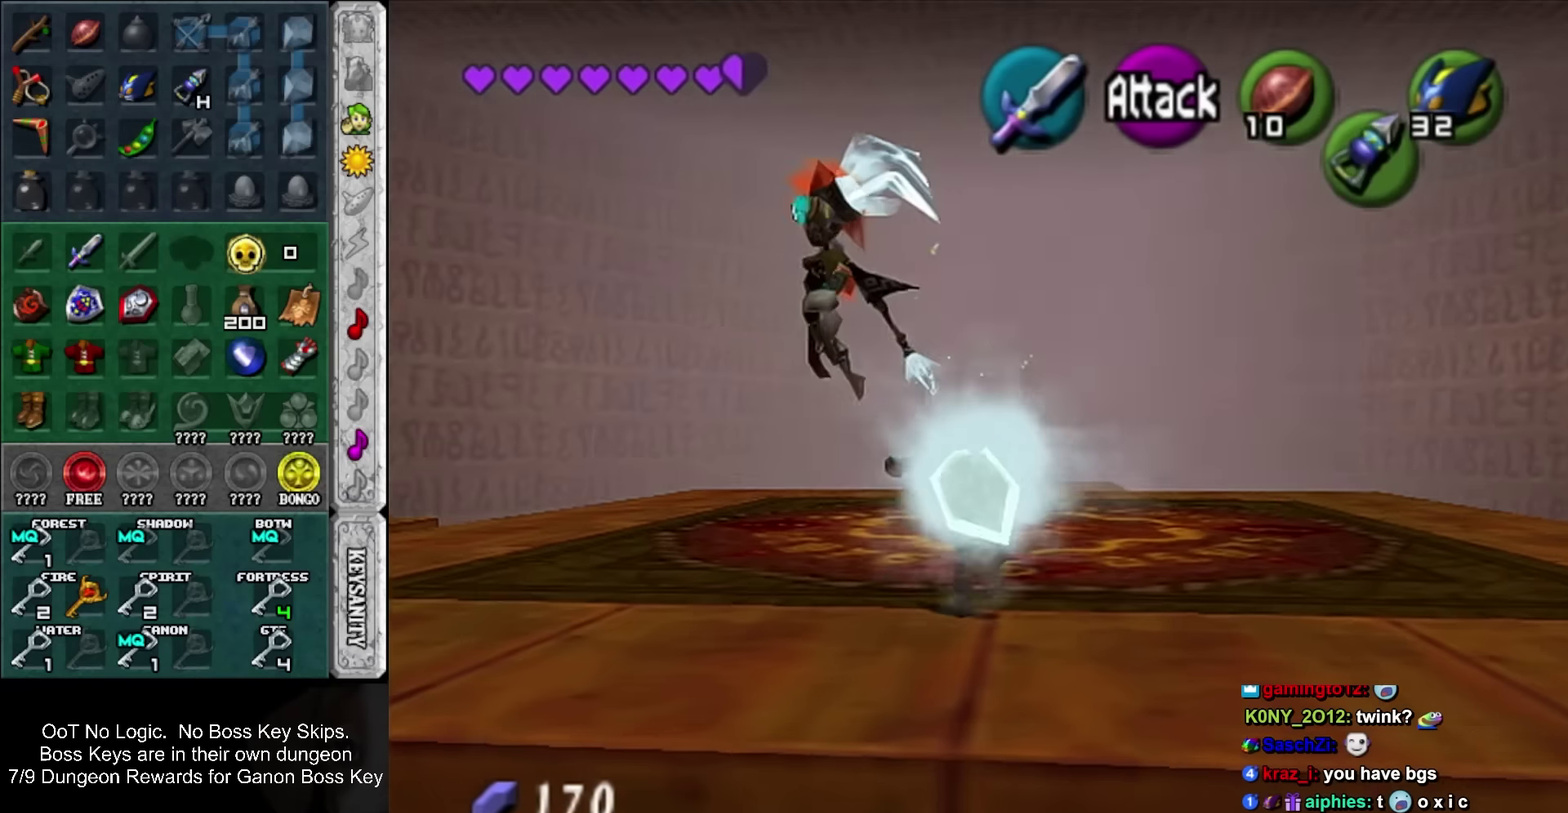
{"buttons": [], "left_stick": "up-left", "events": [[66, "SQUARE", "up"], [383, "left_stick", "up-left"]]}
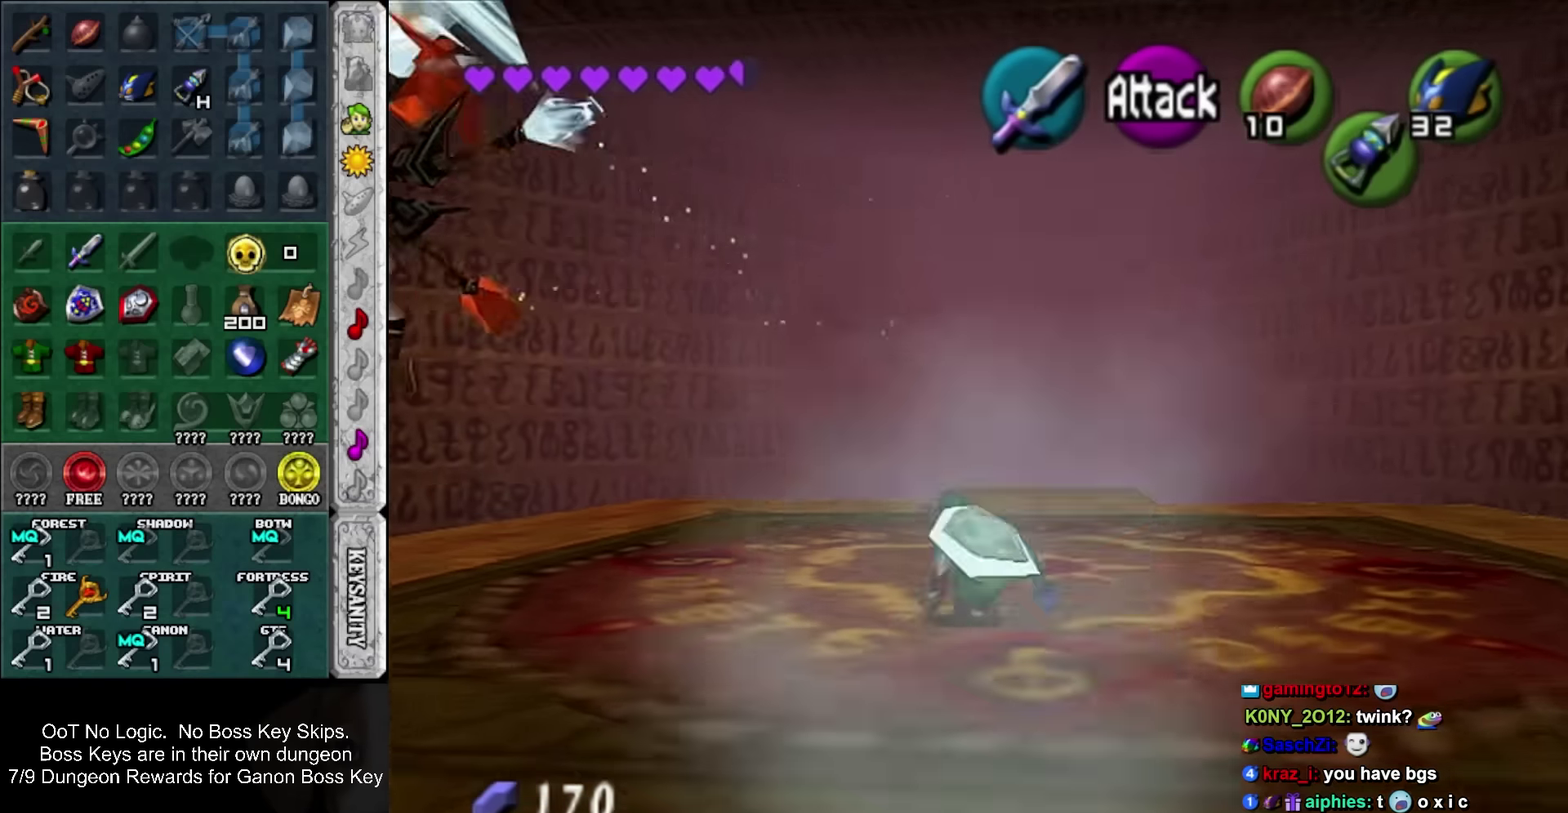
{"buttons": [], "left_stick": "up", "events": [[100, "SQUARE", "down"], [183, "L1", "down"], [250, "SQUARE", "up"], [283, "left_stick", "up"], [400, "L1", "up"]]}
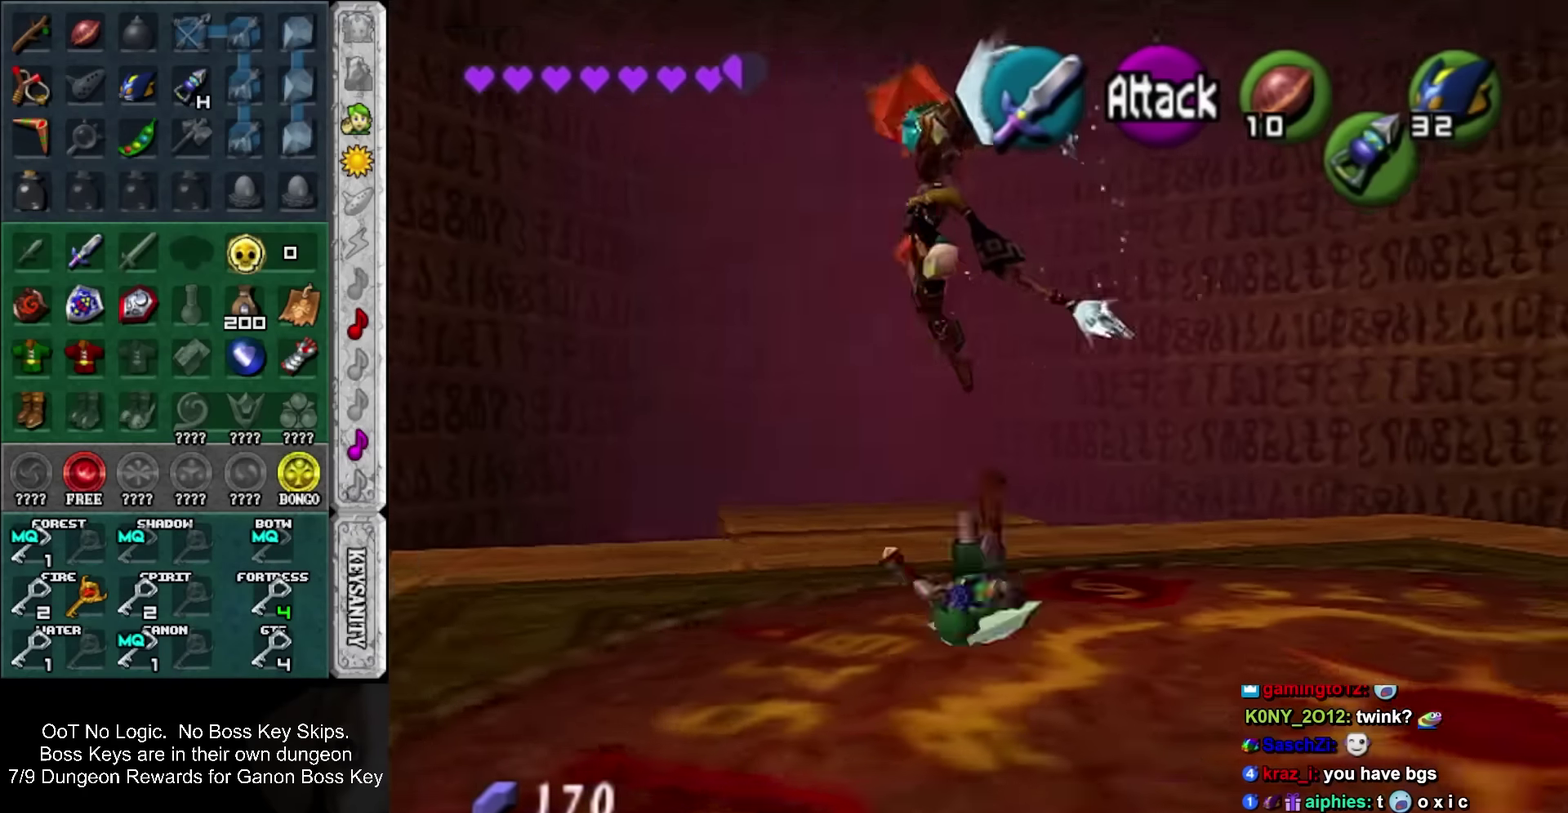
{"buttons": ["L1"], "left_stick": "up", "events": [[433, "L1", "down"]]}
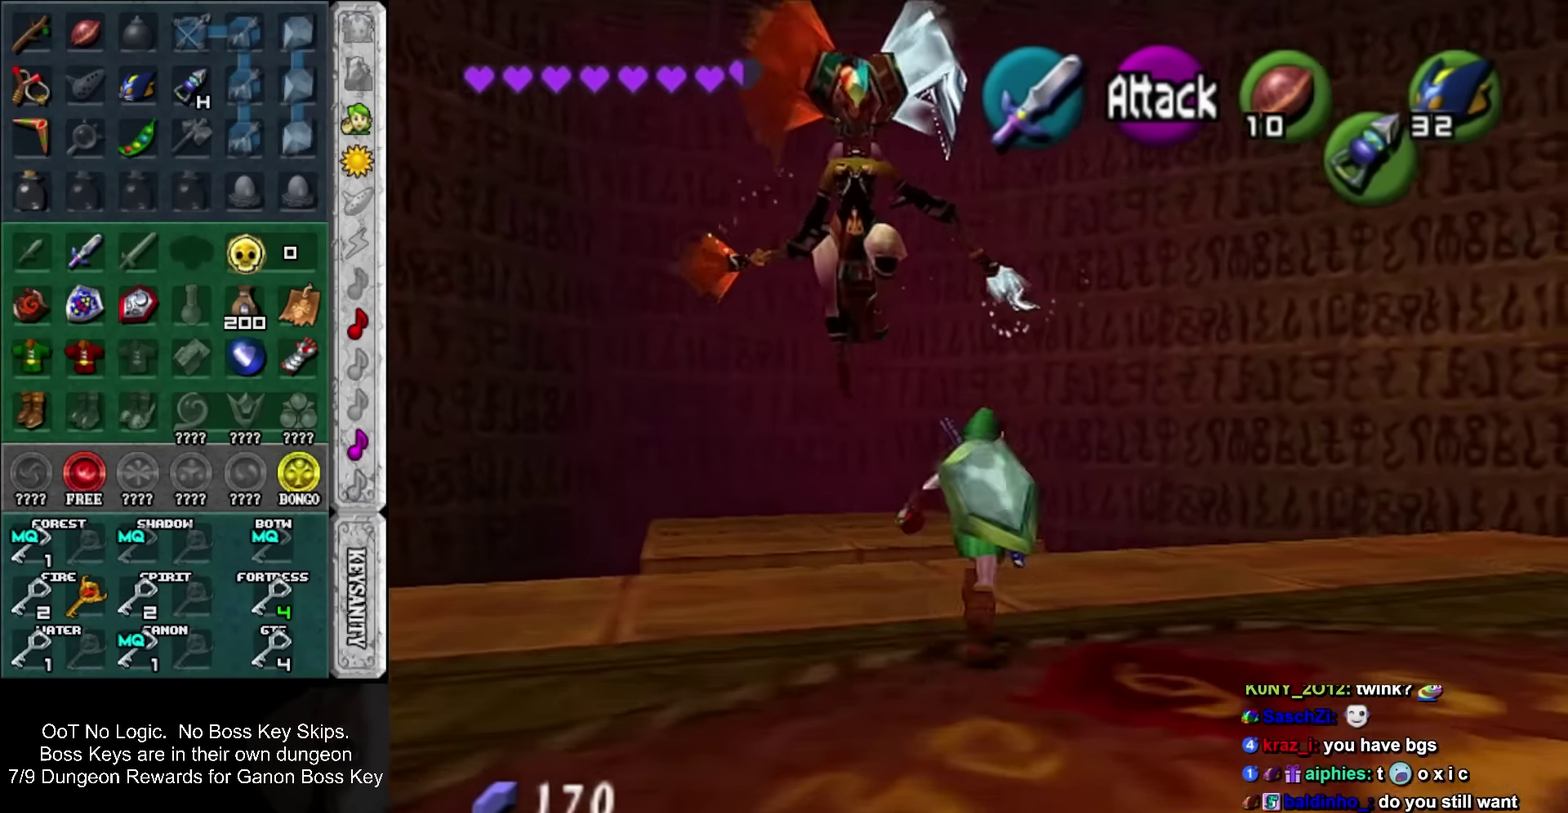
{"buttons": ["R1"], "left_stick": "center", "events": [[116, "L1", "up"], [283, "R1", "down"], [433, "left_stick", "center"]]}
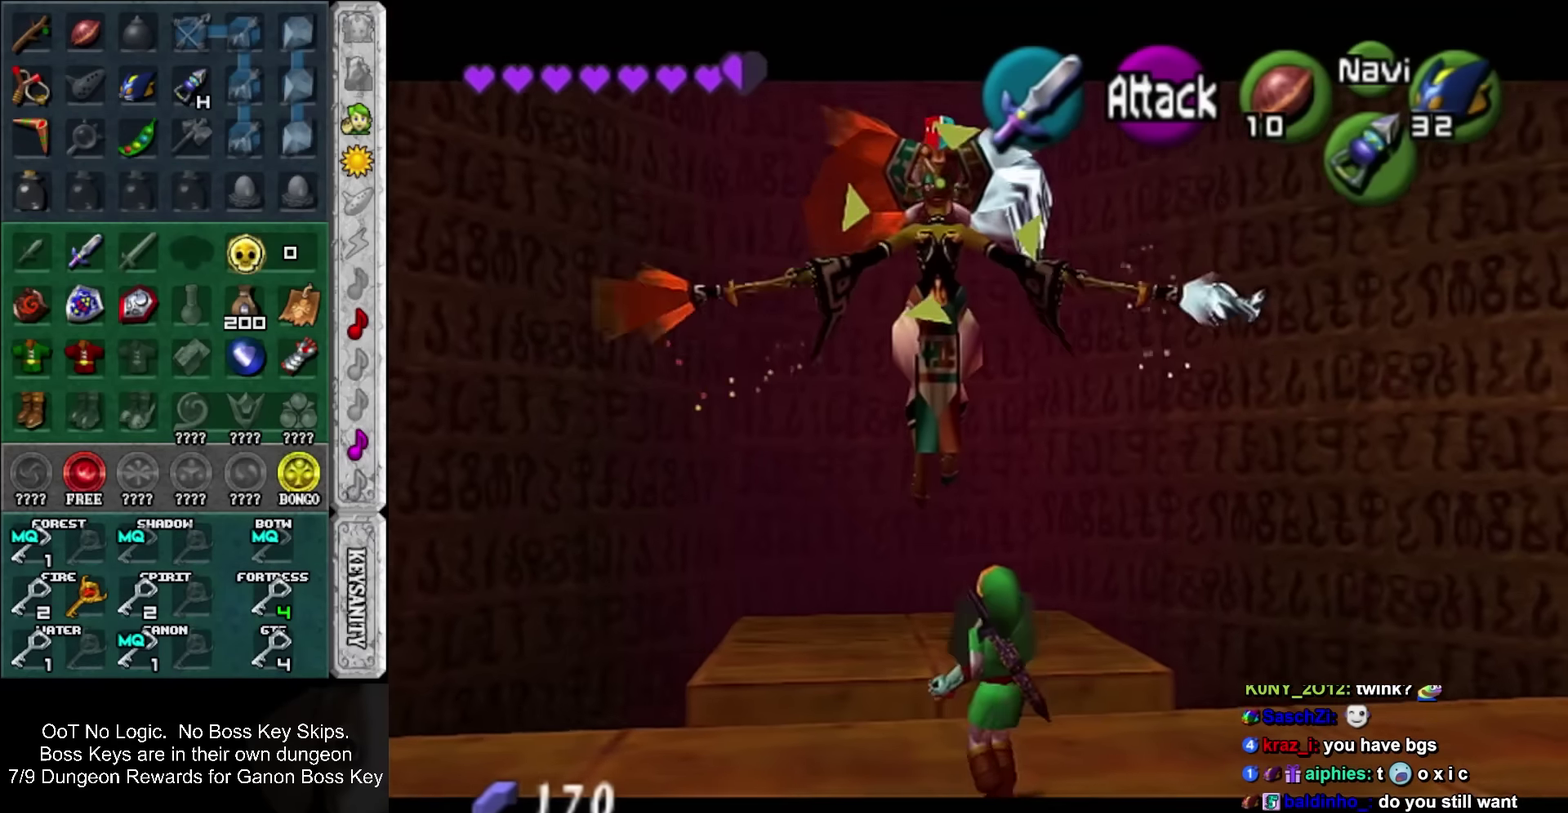
{"buttons": ["R1"], "left_stick": "down-right", "events": [[316, "left_stick", "down-right"]]}
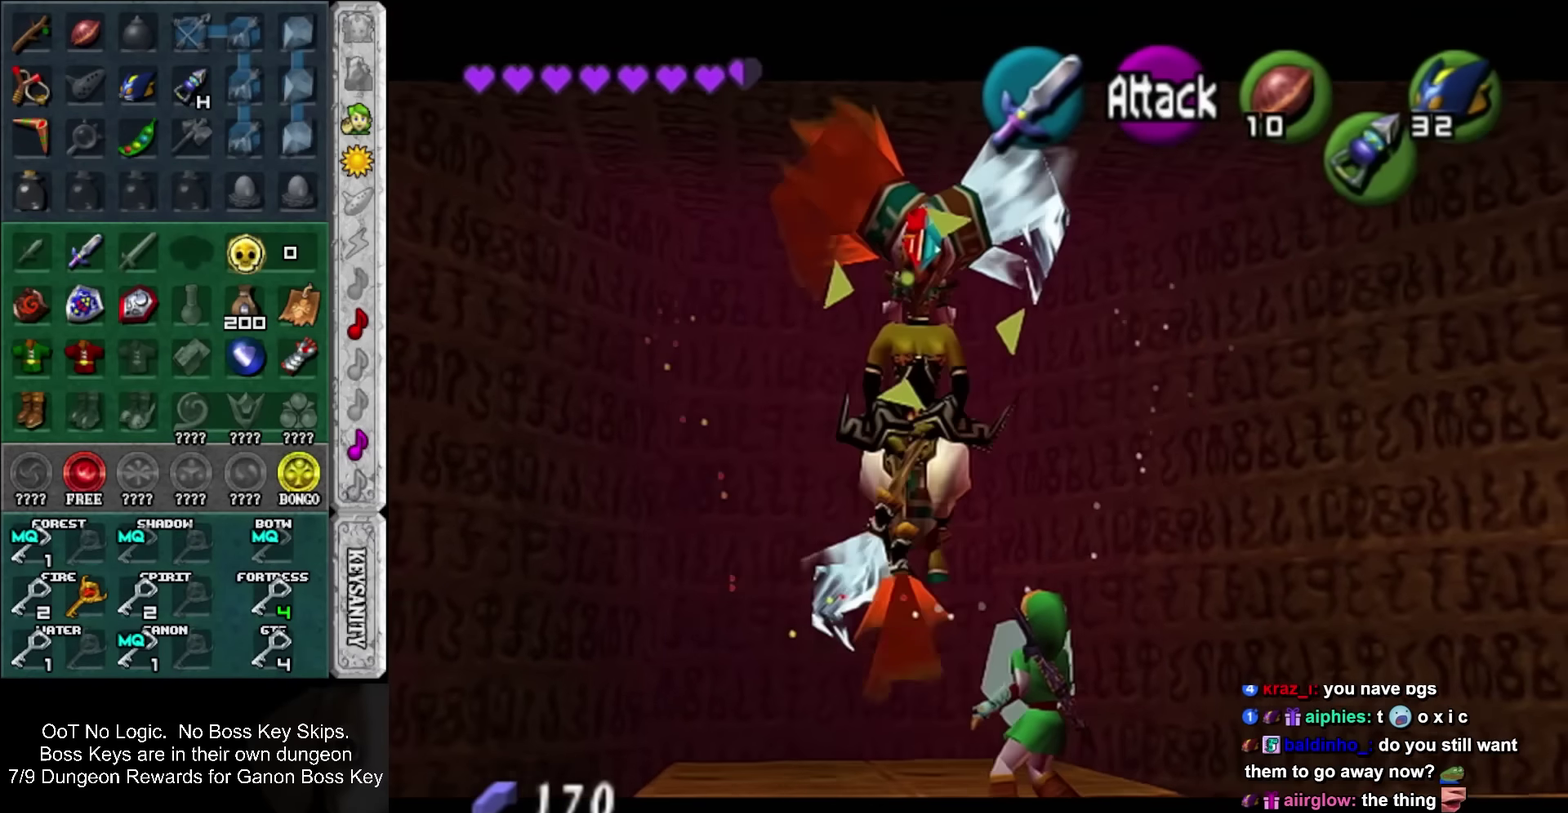
{"buttons": ["R1"], "left_stick": "center", "events": [[66, "left_stick", "center"]]}
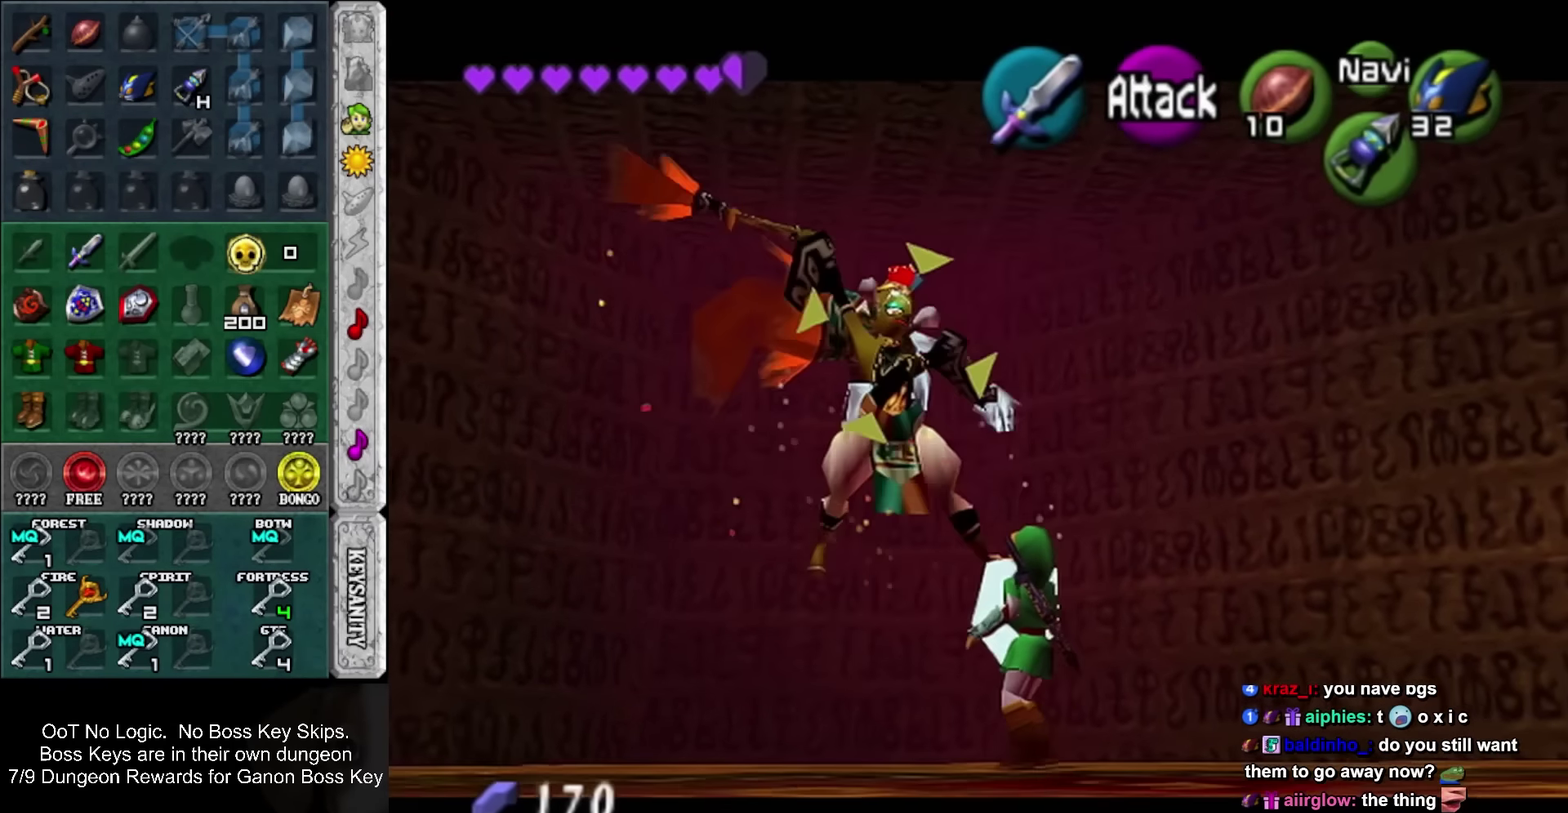
{"buttons": ["R1"], "left_stick": "up-right"}
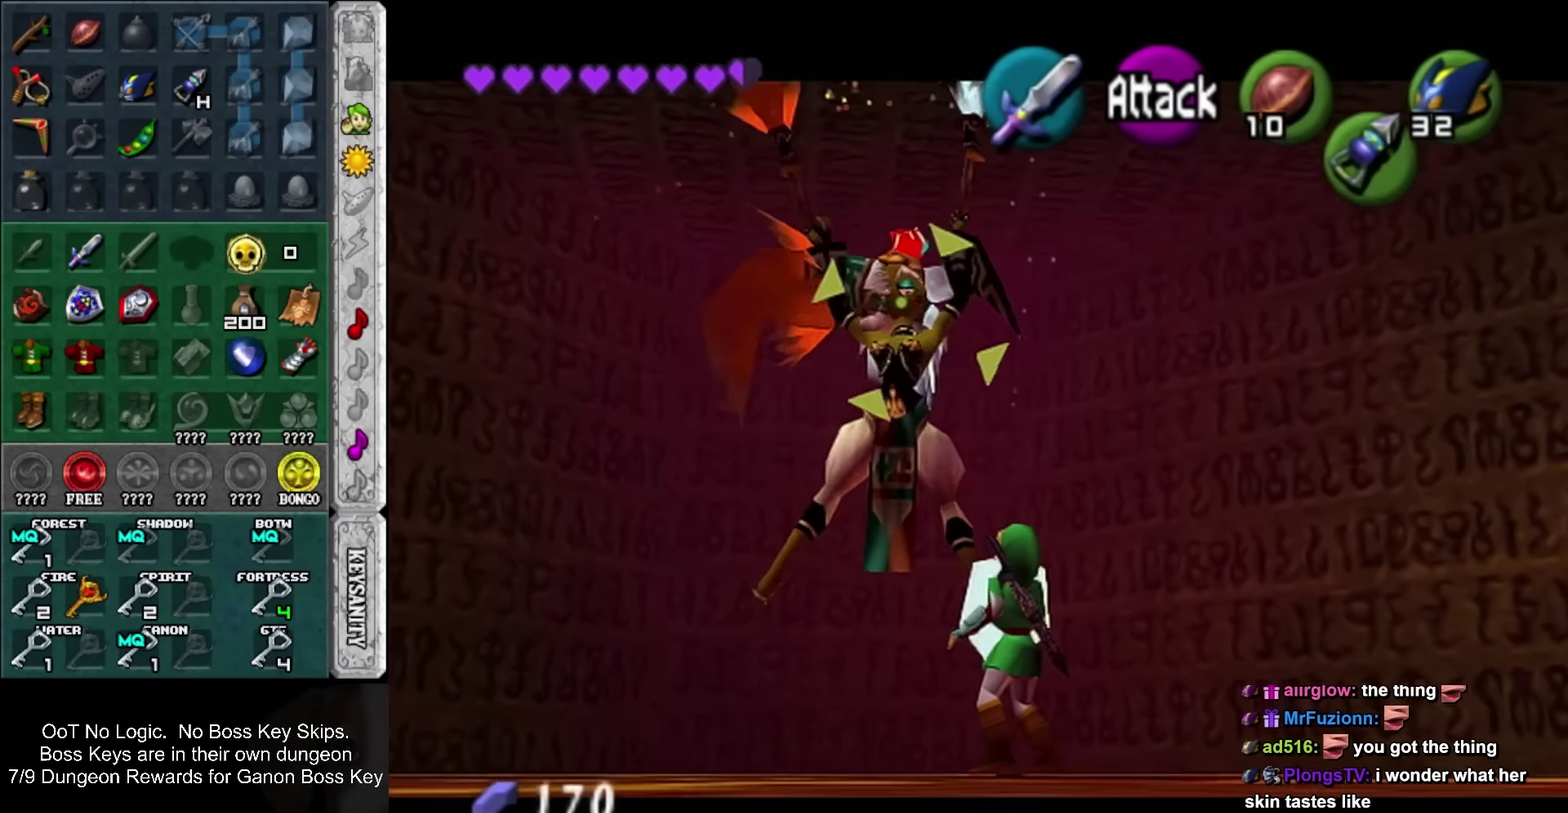
{"buttons": ["R1"], "left_stick": "center"}
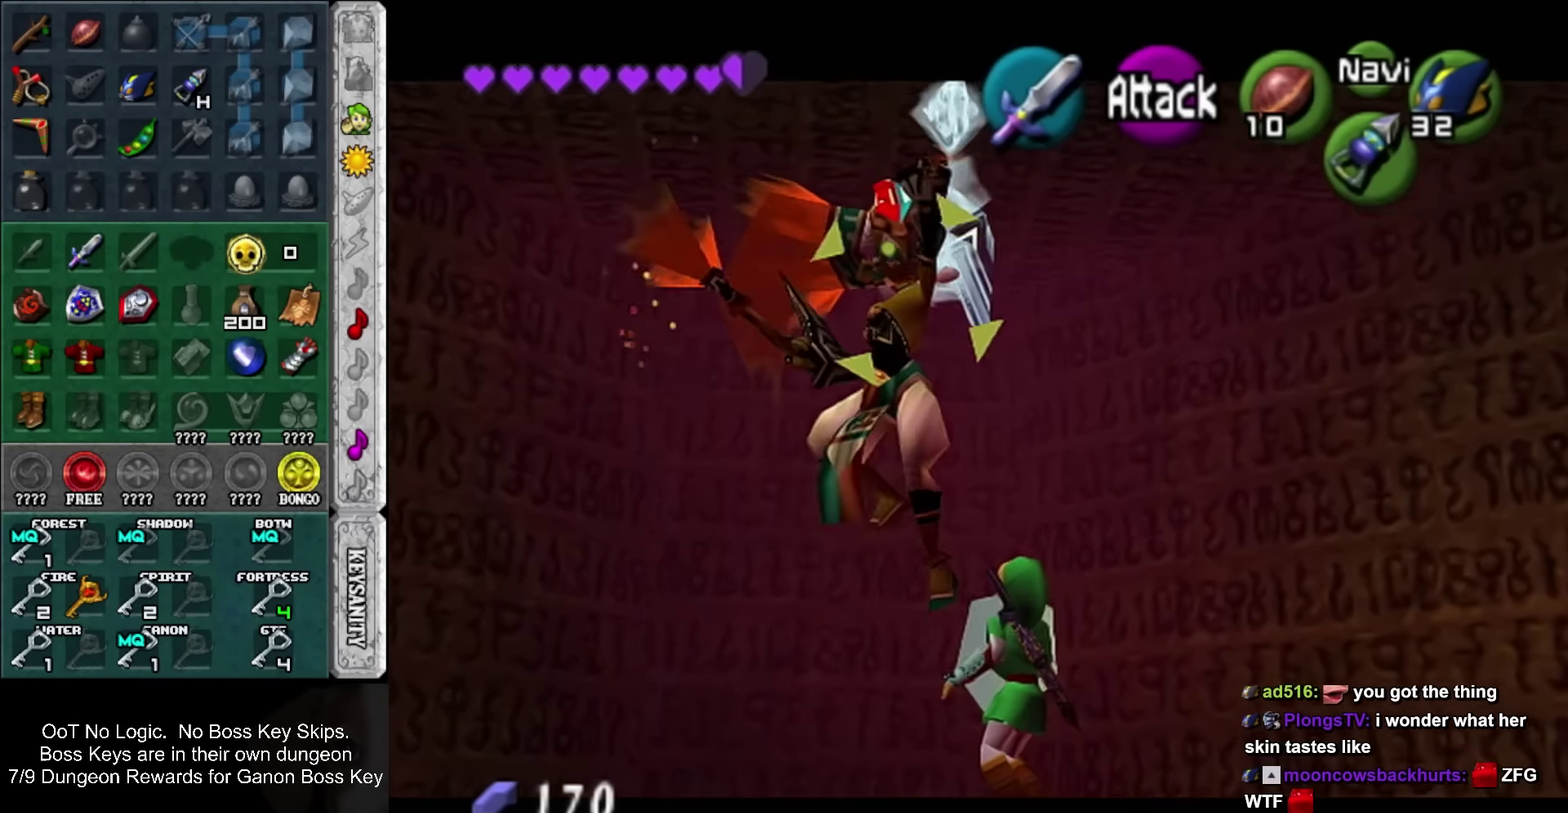
{"buttons": ["R1"], "left_stick": "center", "events": []}
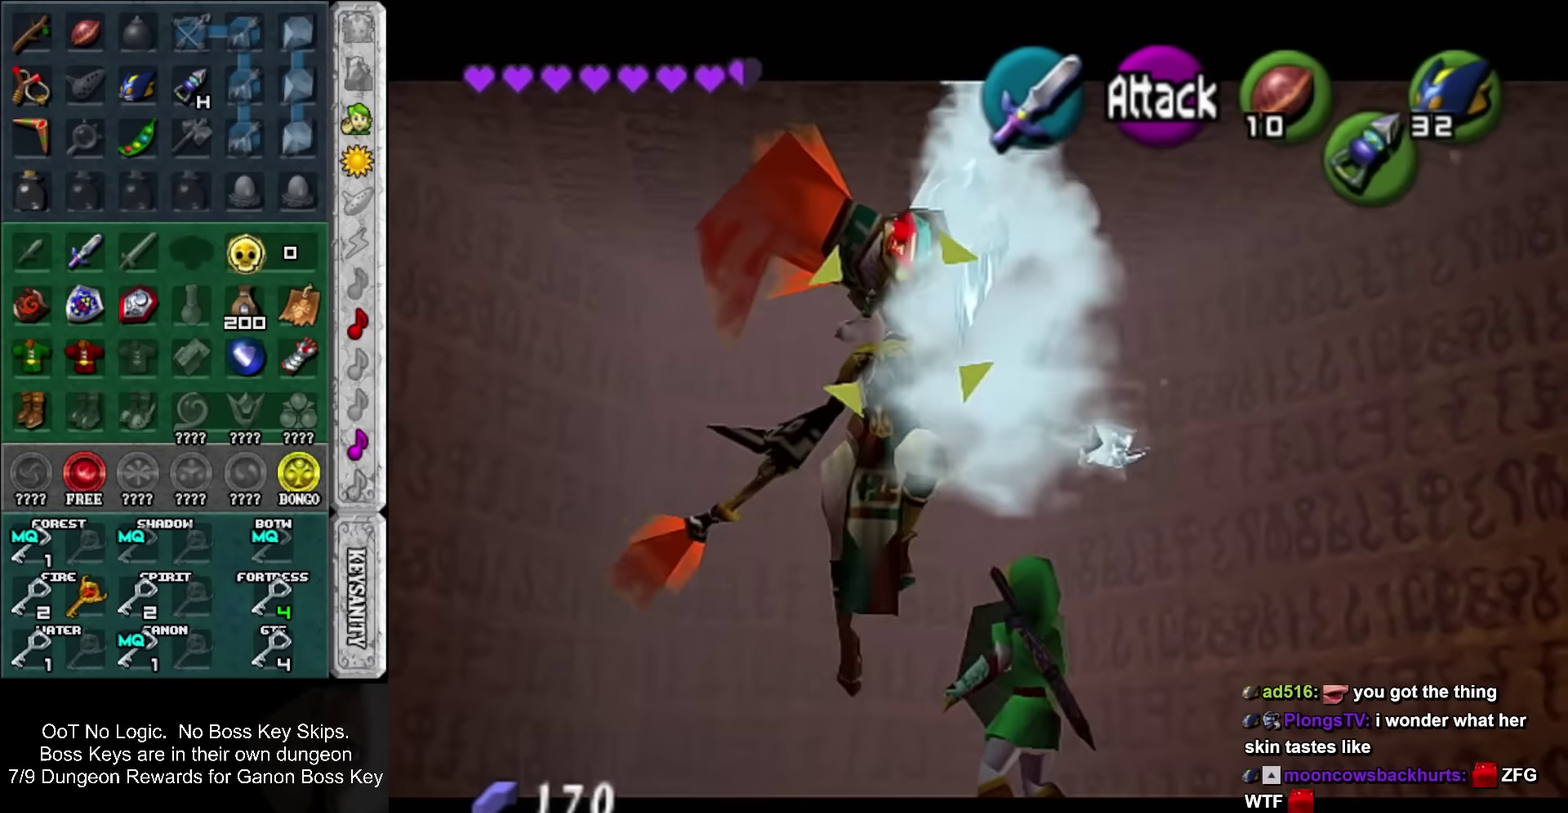
{"buttons": ["R1"], "left_stick": "up-left", "events": [[317, "left_stick", "up-left"]]}
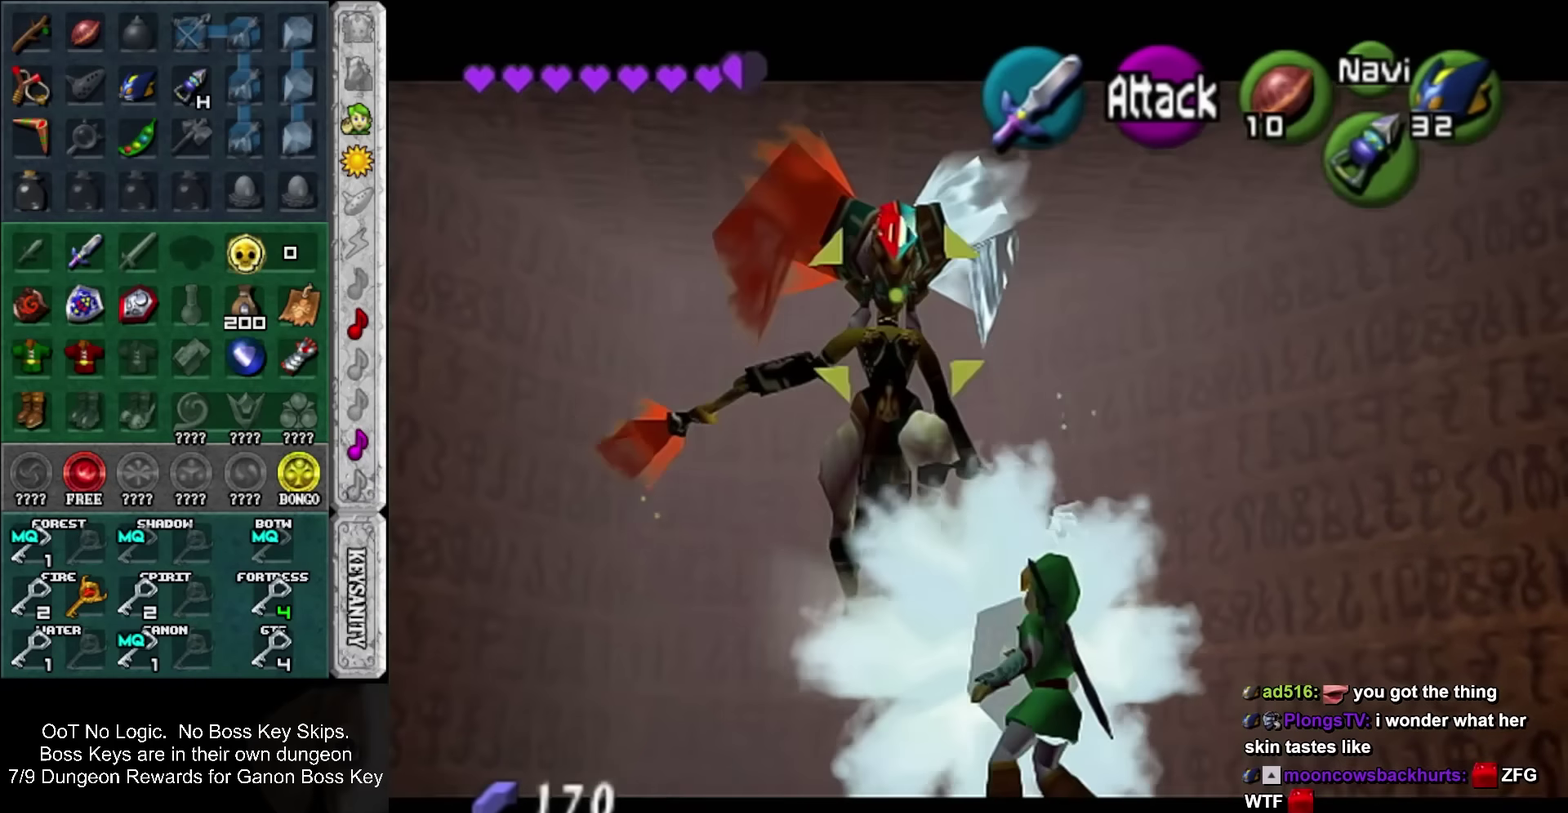
{"buttons": ["R1"], "left_stick": "center", "events": [[34, "left_stick", "center"]]}
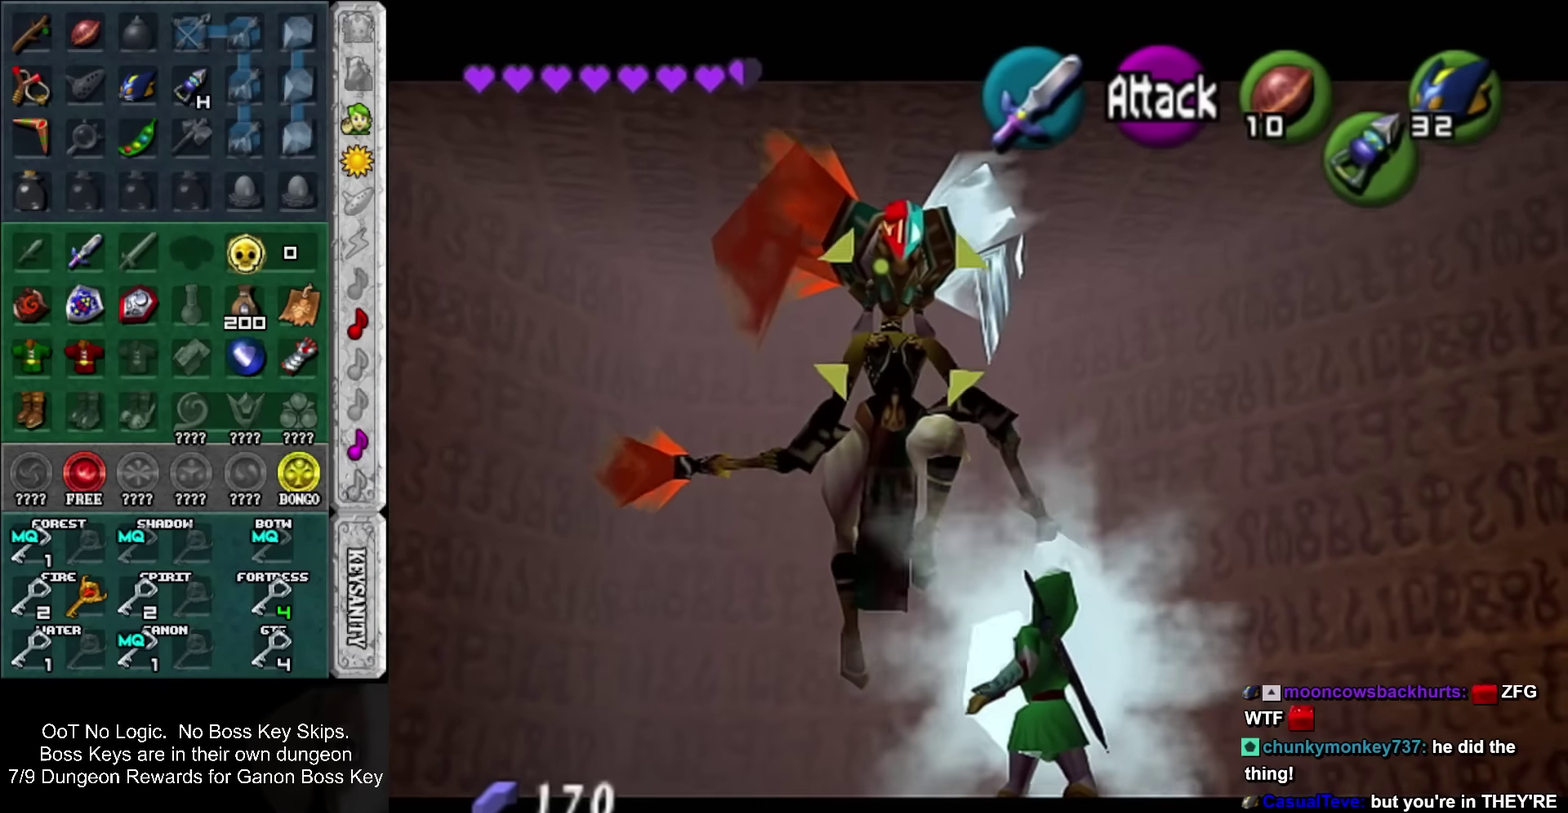
{"buttons": ["R1"], "left_stick": "center", "events": []}
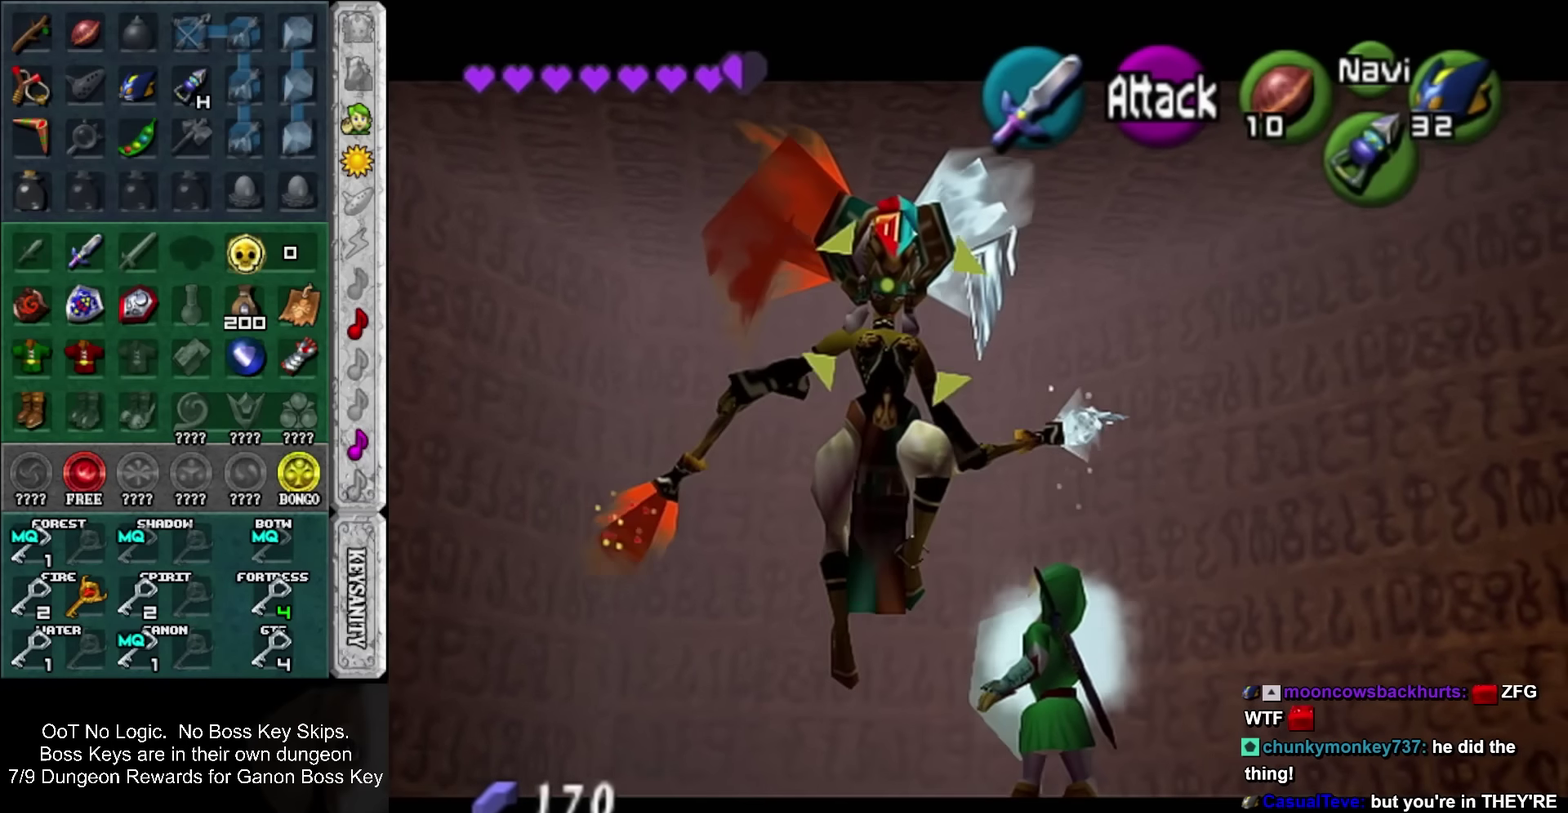
{"buttons": ["R1"], "left_stick": "up", "events": [[500, "left_stick", "up"]]}